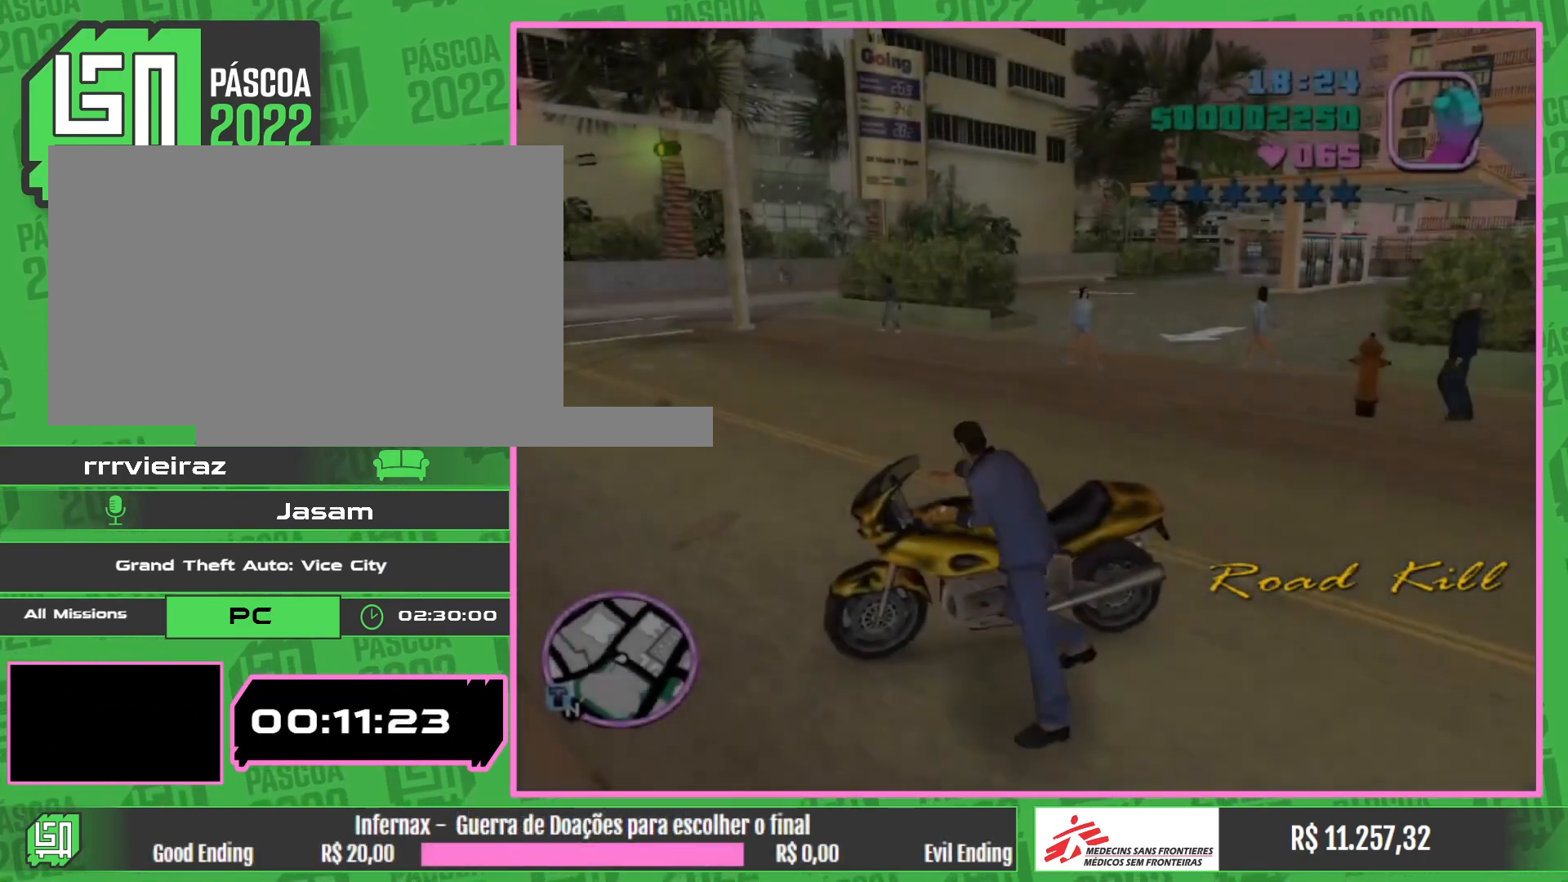
Gameplay with keyboard and mouse; each line is a JSON object with the keys and mouse buttons held at the frame after it. "events" lists presses ("down") and releases ("up") of "w", "mouse_left", "mouse_wheel" and "mouse_right" between this image and that frame as [ms after this image, input, new state], when the widget could be followed in between. "mouse_left", "mouse_wheel", "mouse_right" = the "left", "wheel", "right" buttons of the "mouse" list. No other keys are recorded. "wheel" means that the mouse wheel is clicked or scrolled. Mouse movement is not recorded.
{"keys": ["w"], "mouse": [], "events": [[17, "w", "down"]]}
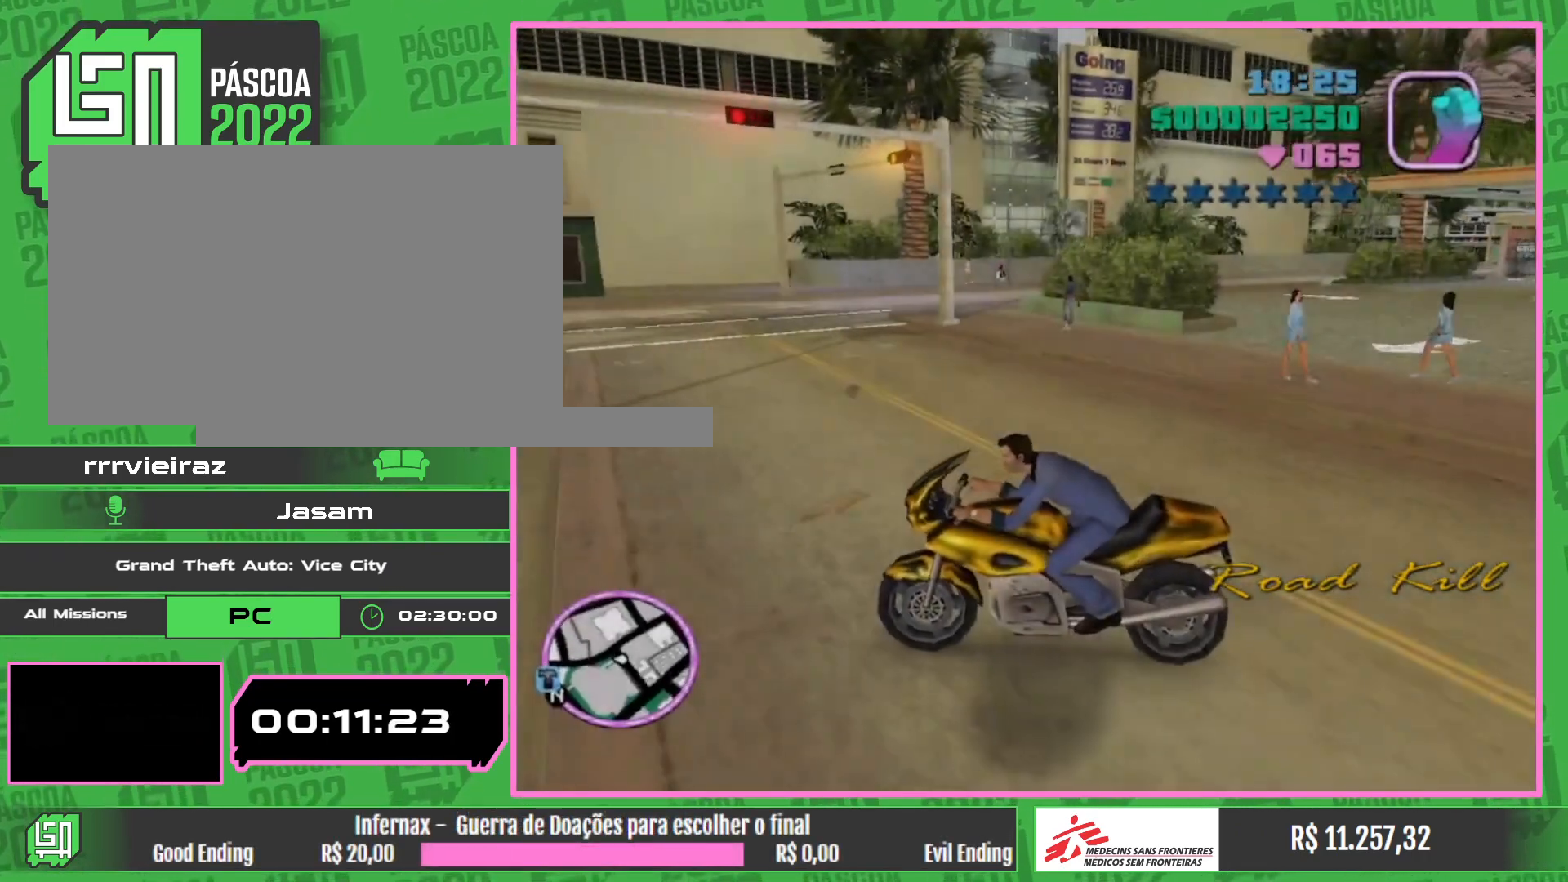
{"keys": ["w"], "mouse": [], "events": []}
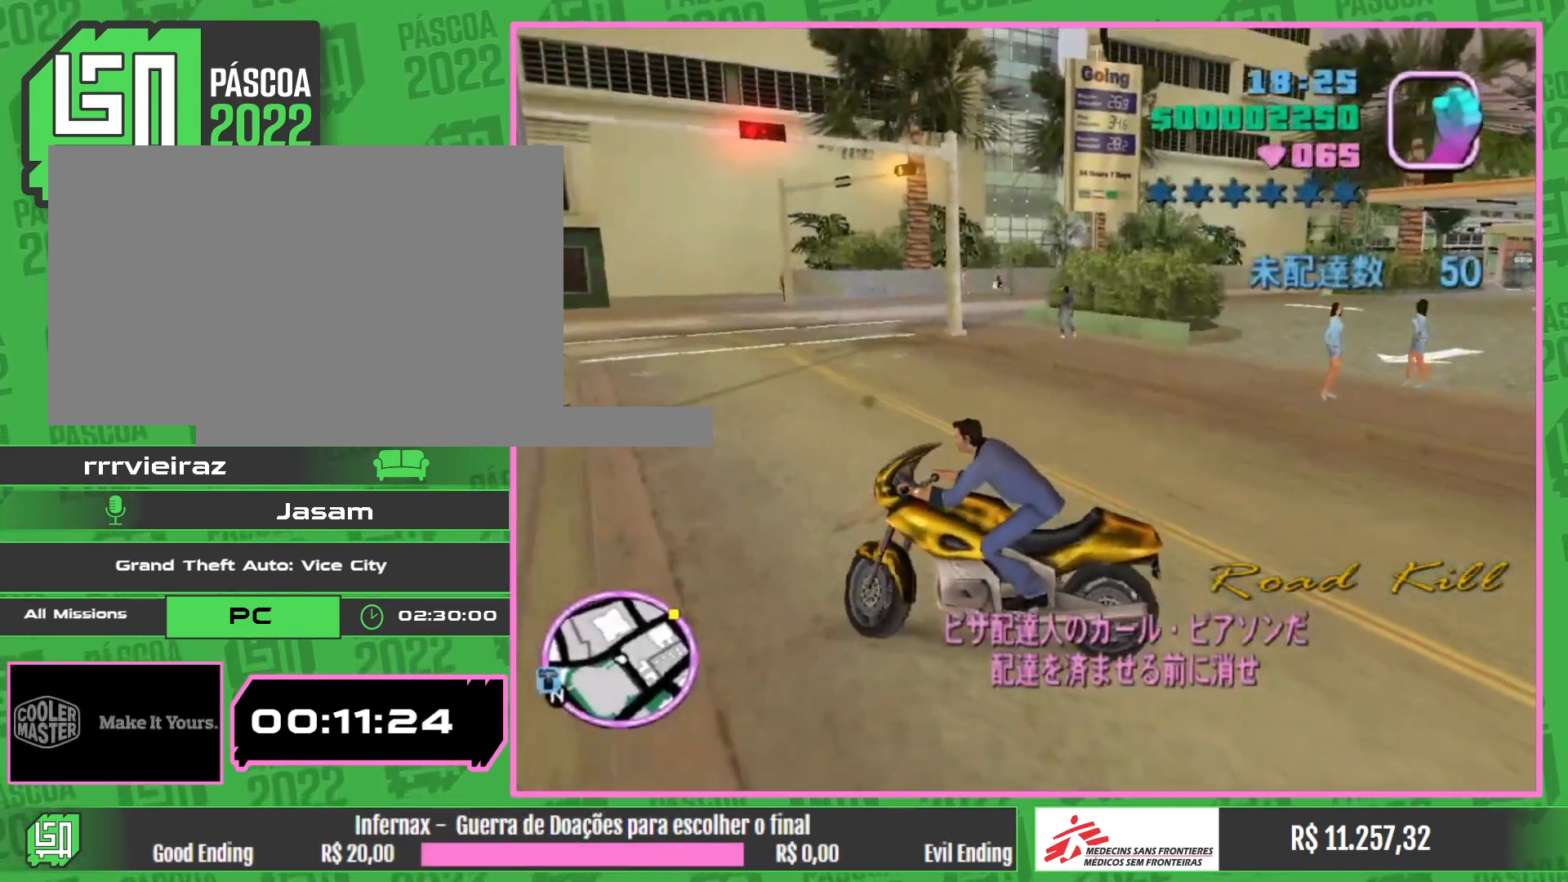
{"keys": ["w"], "mouse": ["right"], "events": [[400, "mouse_right", "down"]]}
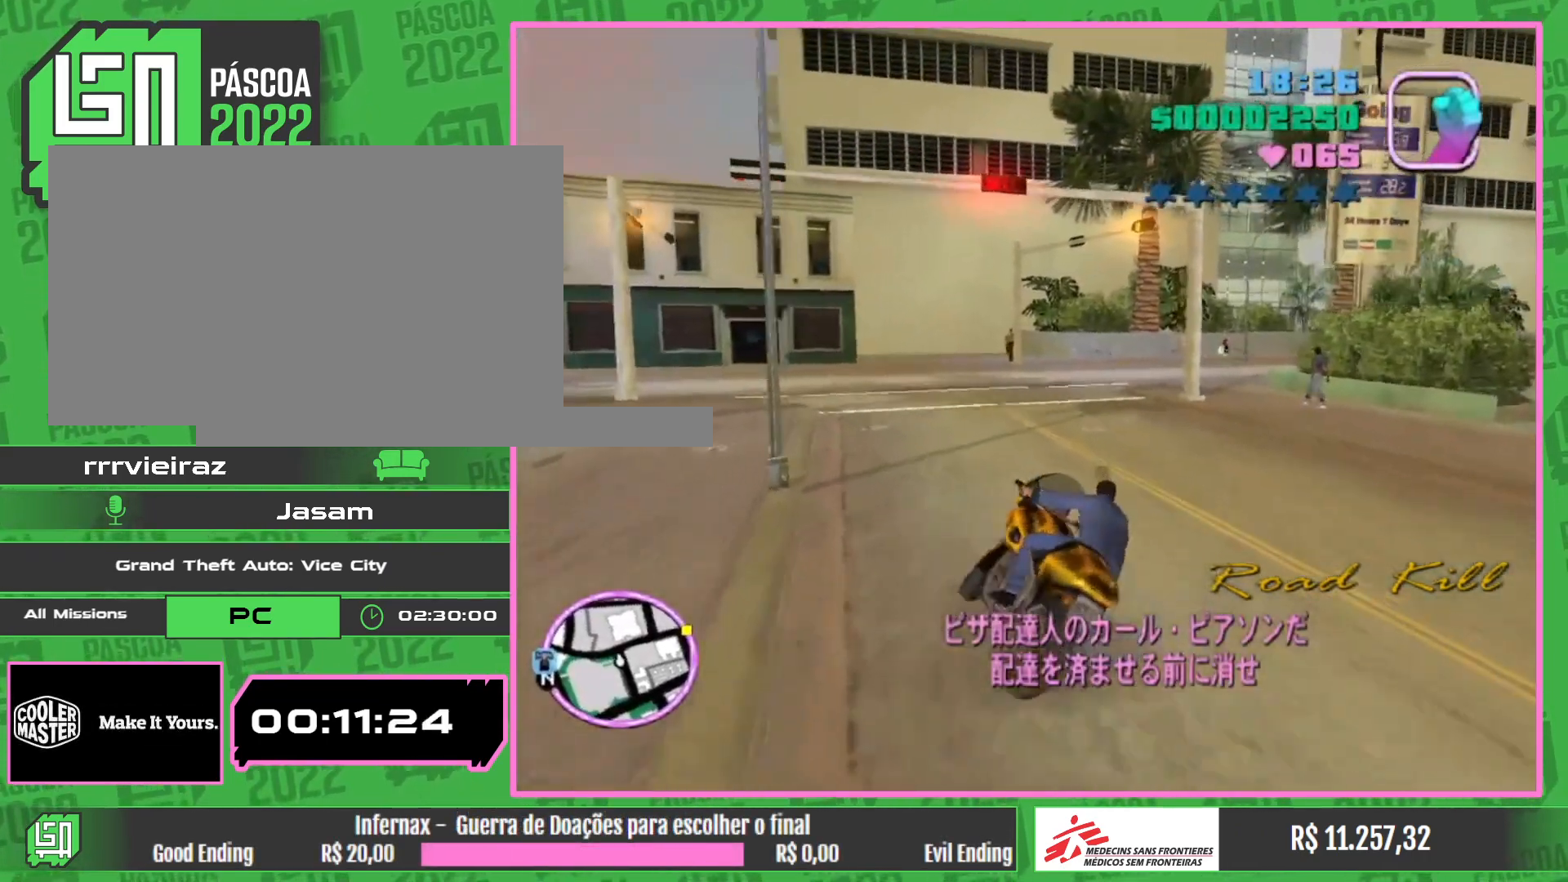
{"keys": ["w"], "mouse": ["right"], "events": [[33, "mouse_right", "up"], [100, "mouse_right", "down"], [233, "mouse_right", "up"], [283, "mouse_right", "down"], [417, "mouse_right", "up"], [483, "mouse_right", "down"]]}
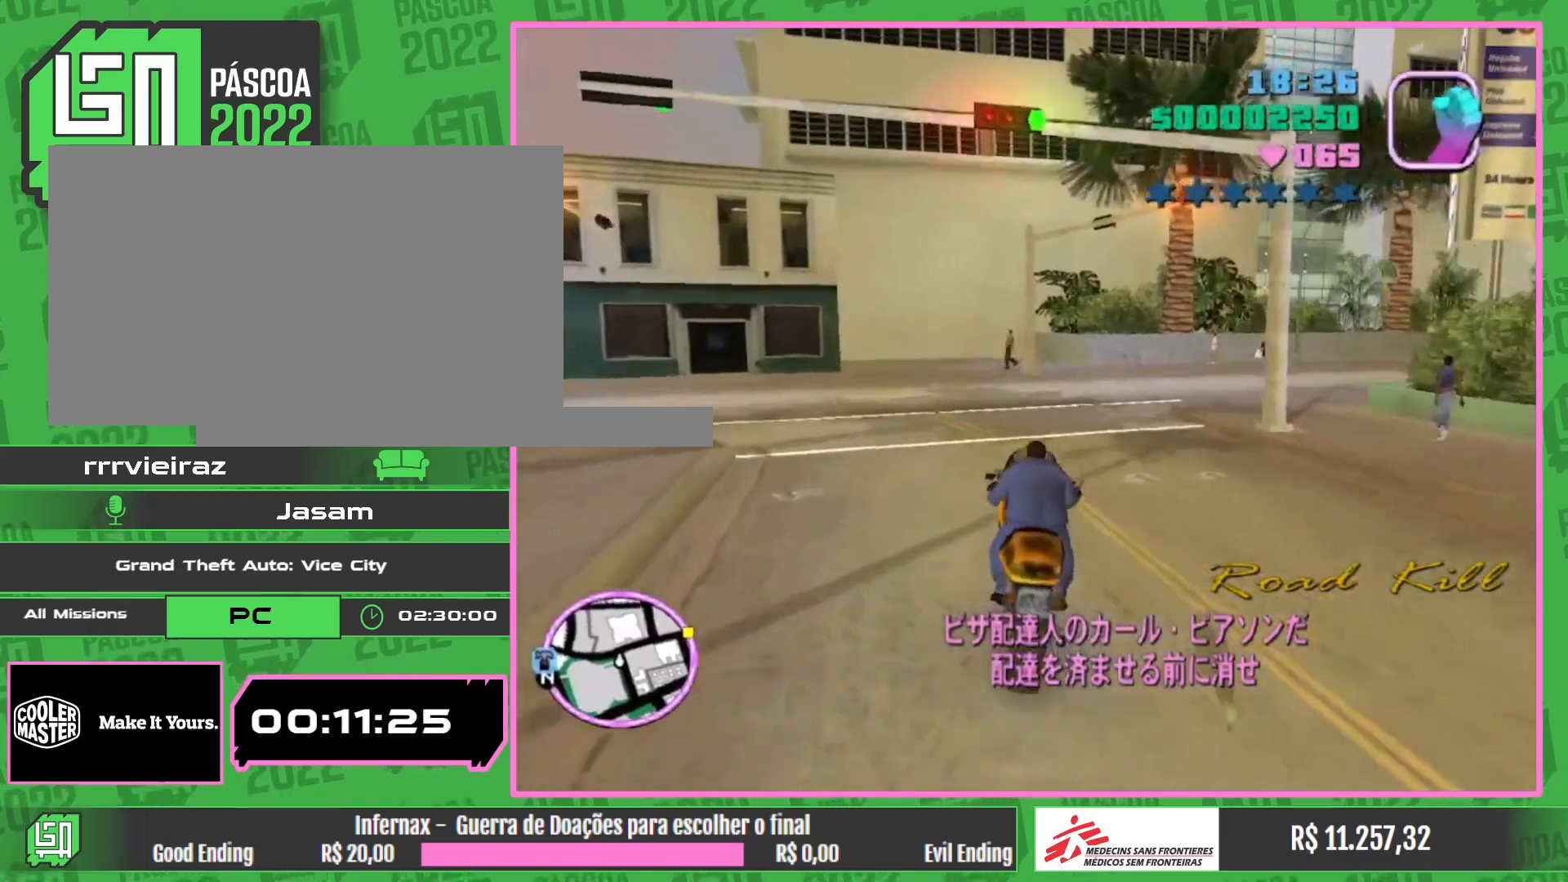
{"keys": ["w"], "mouse": [], "events": [[117, "mouse_right", "up"], [183, "mouse_right", "down"], [317, "mouse_right", "up"]]}
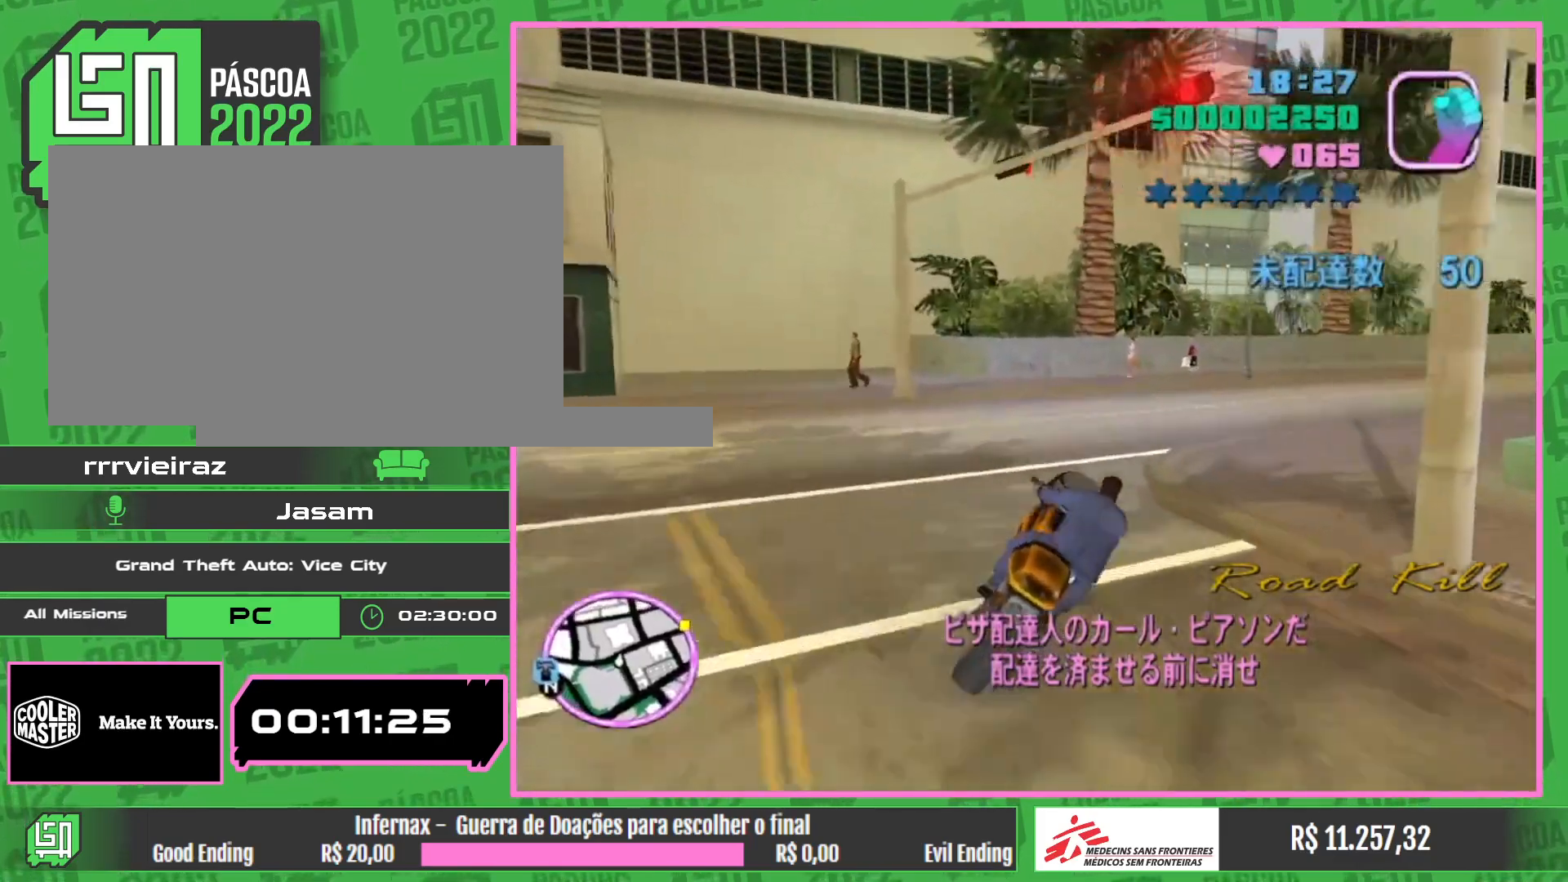
{"keys": ["w"], "mouse": [], "events": [[33, "w", "up"], [183, "w", "down"]]}
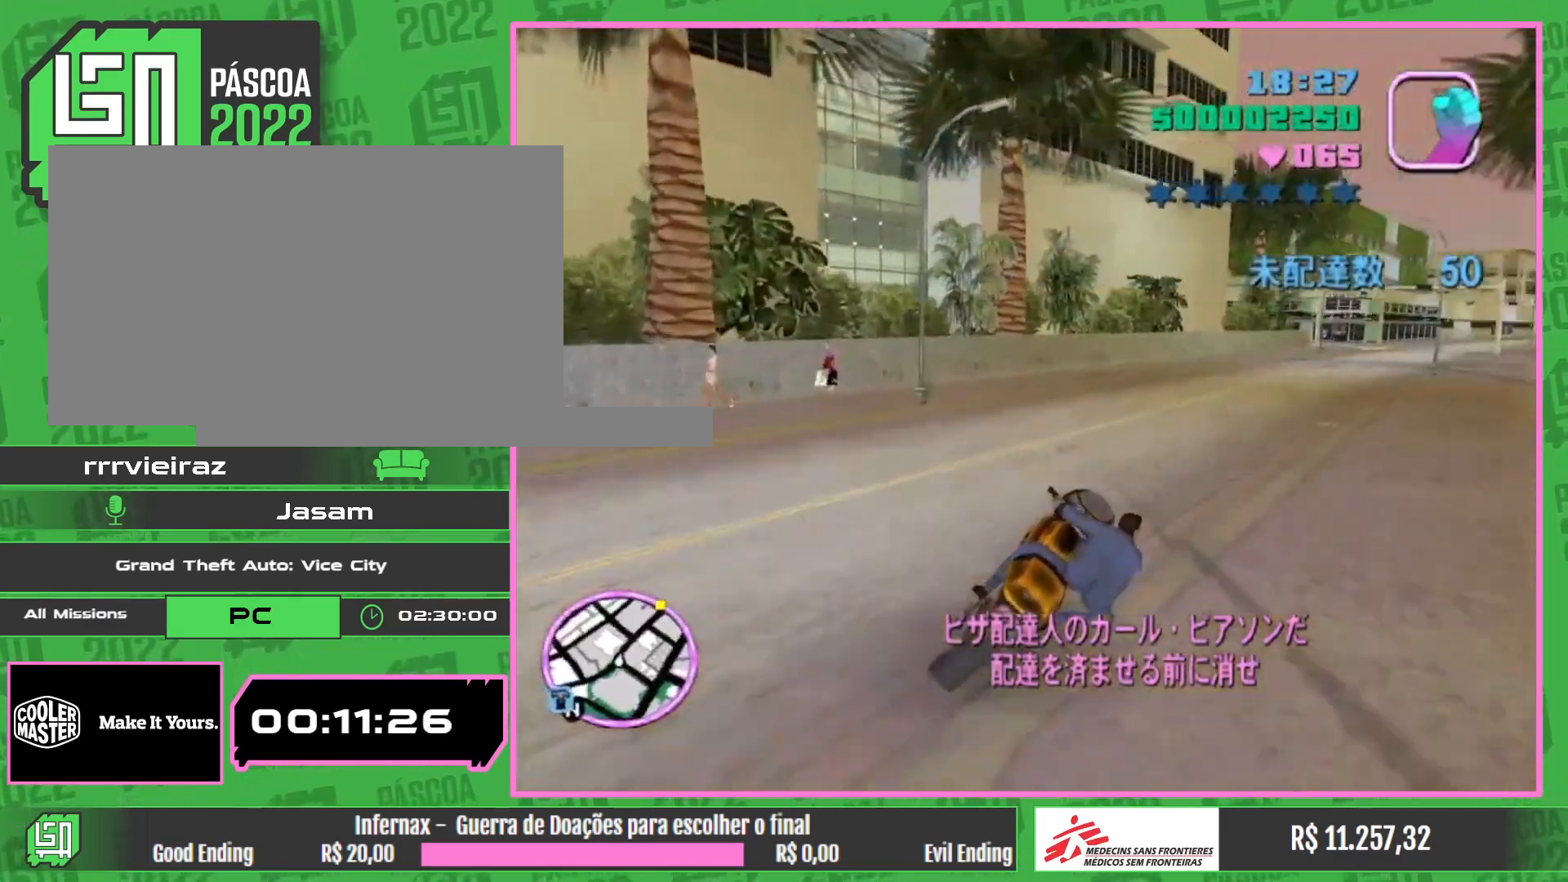
{"keys": ["w"], "mouse": [], "events": [[350, "mouse_right", "down"], [500, "mouse_right", "up"]]}
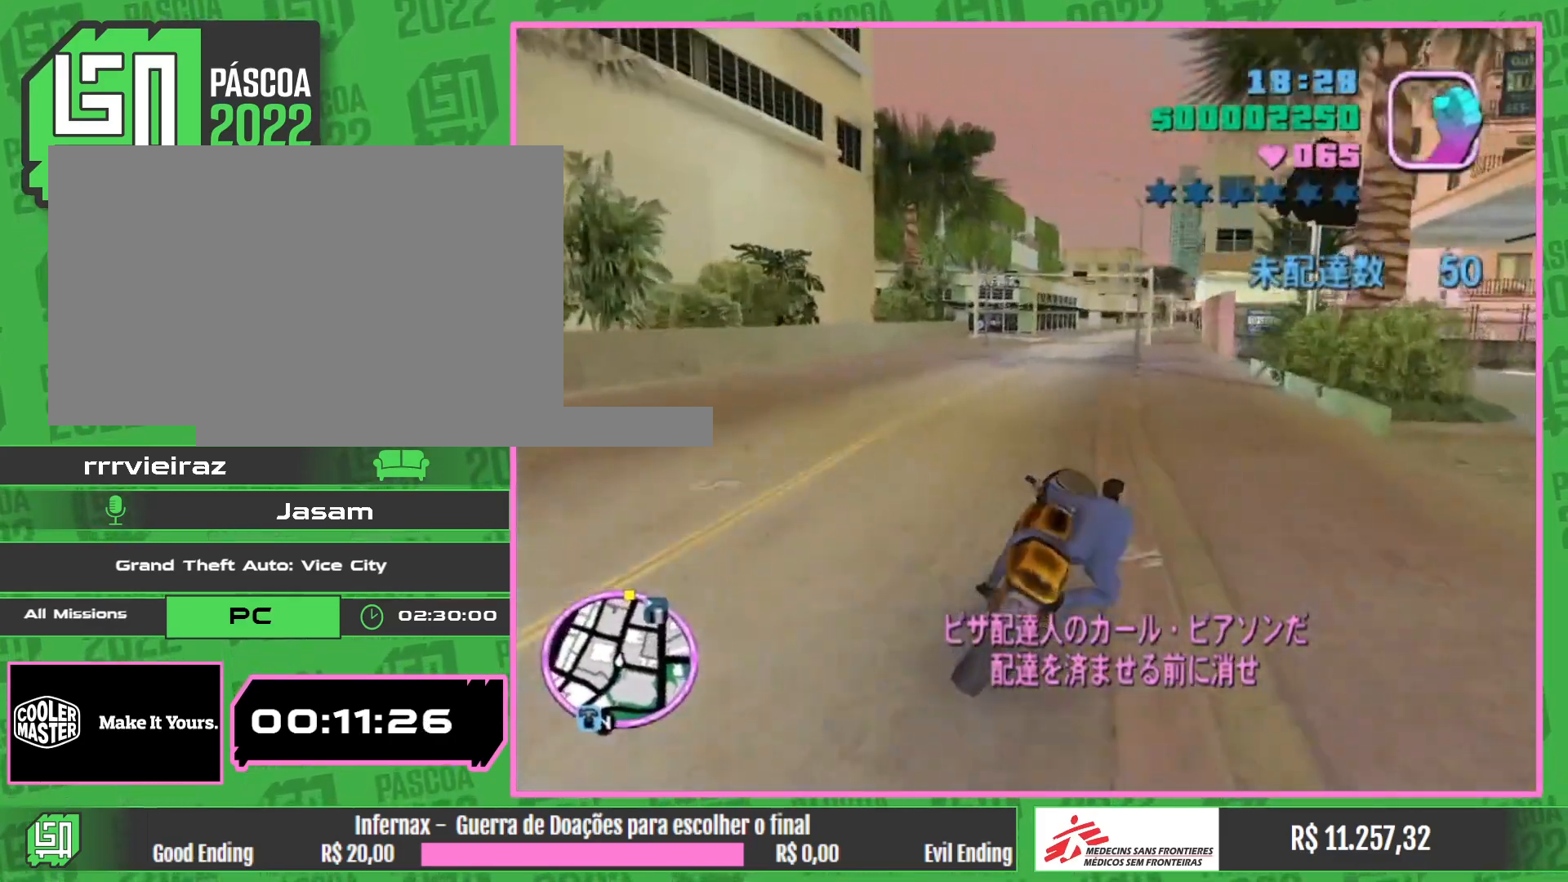
{"keys": ["w"], "mouse": ["right"], "events": [[83, "mouse_right", "down"], [233, "mouse_right", "up"], [283, "mouse_right", "down"], [433, "mouse_right", "up"], [483, "mouse_right", "down"]]}
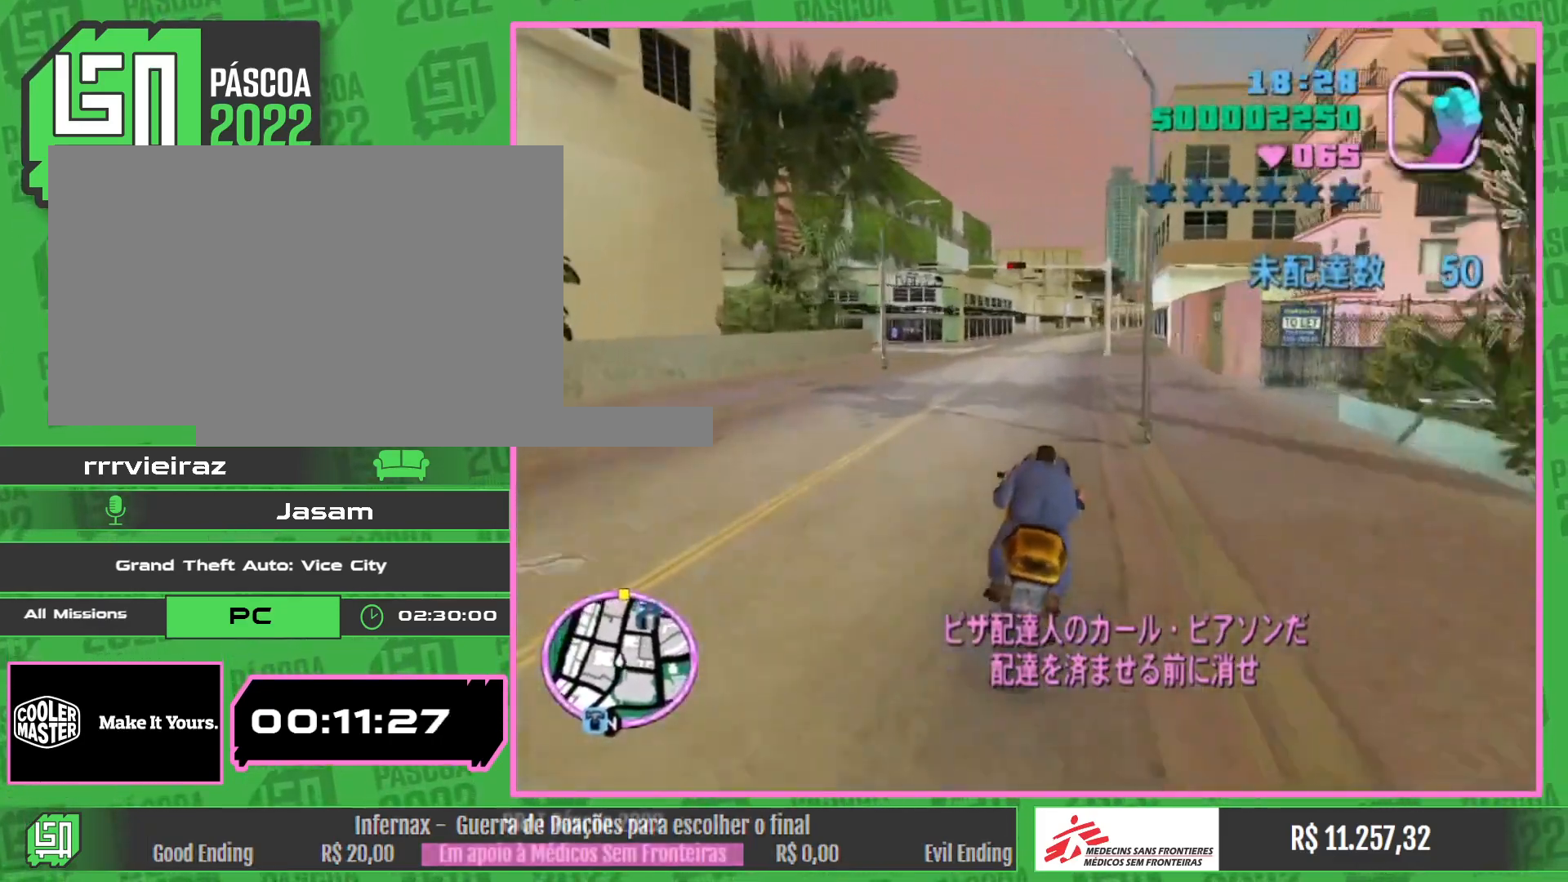
{"keys": ["w"], "mouse": [], "events": [[100, "mouse_right", "up"], [167, "mouse_right", "down"], [283, "mouse_right", "up"], [367, "mouse_right", "down"], [467, "mouse_right", "up"]]}
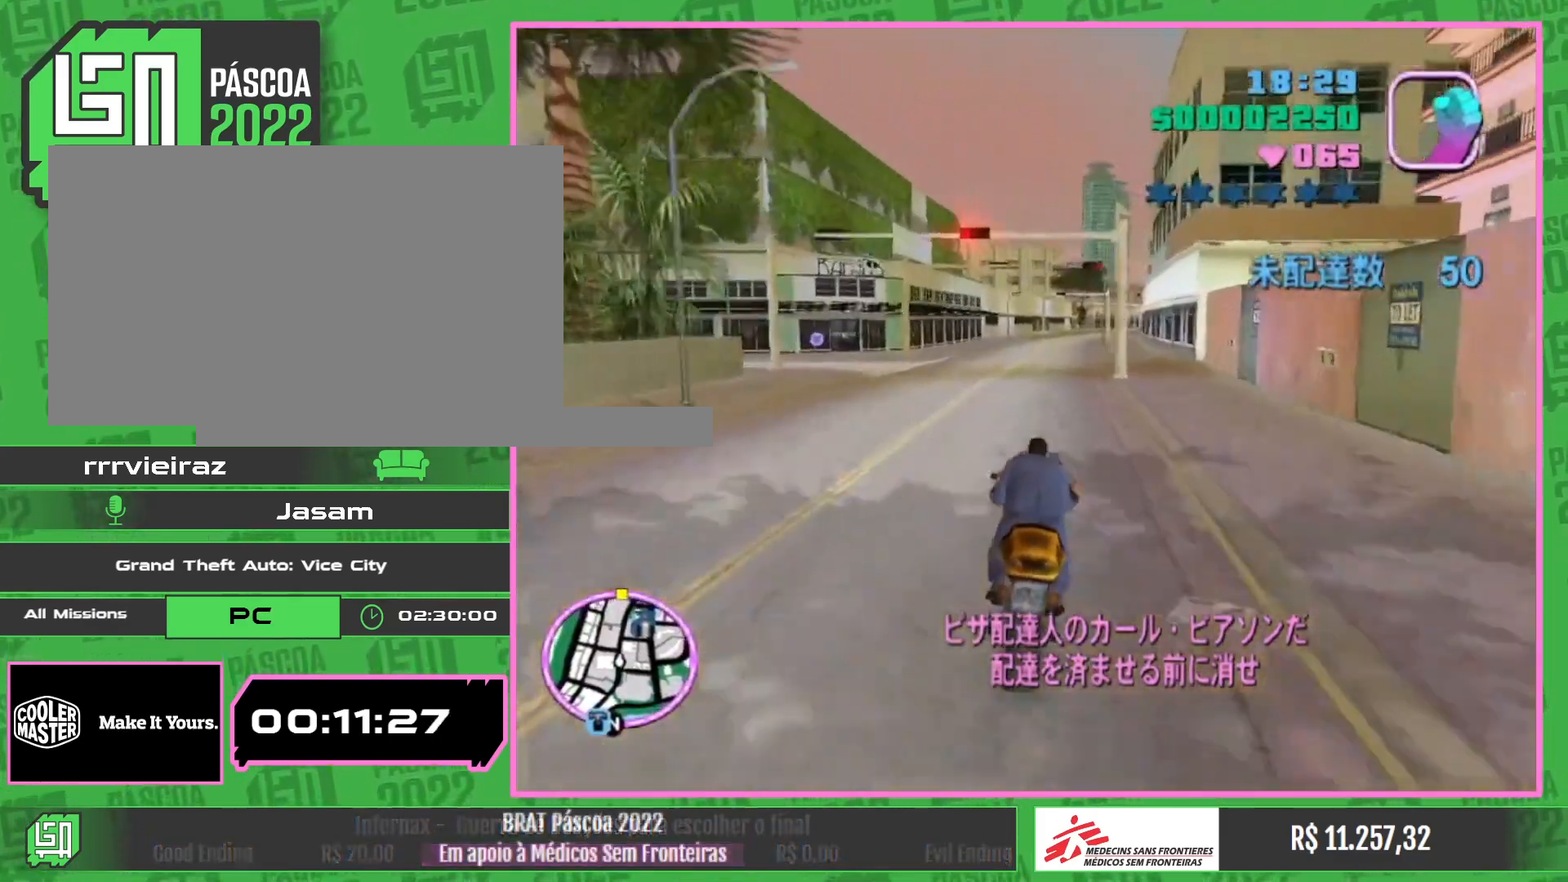
{"keys": ["w"], "mouse": [], "events": [[33, "mouse_right", "down"], [150, "mouse_right", "up"], [217, "mouse_right", "down"], [333, "mouse_right", "up"], [400, "mouse_right", "down"], [500, "mouse_right", "up"]]}
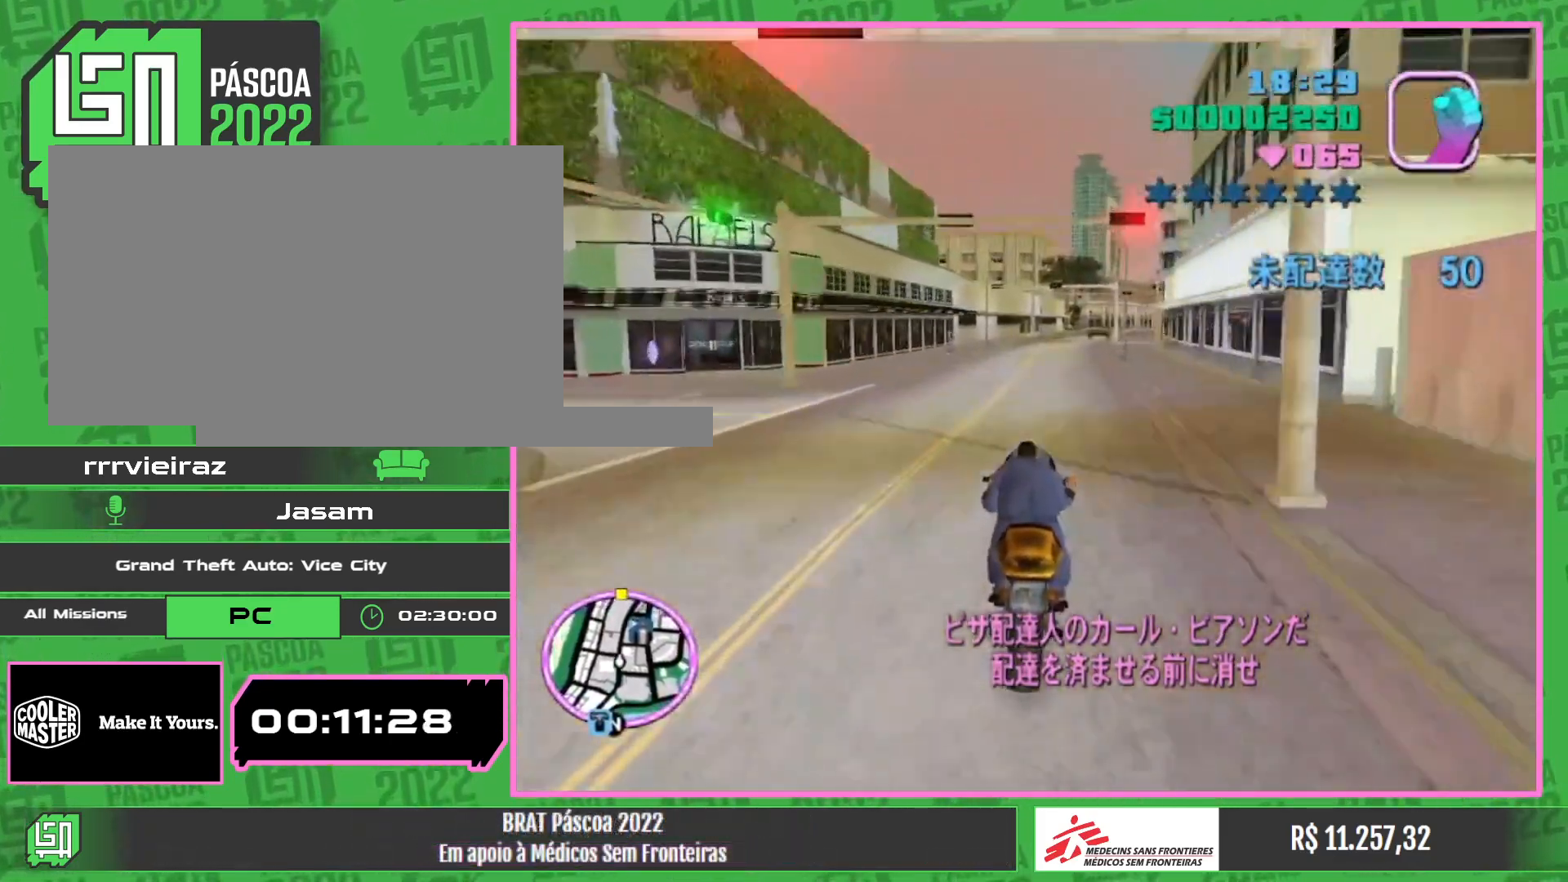
{"keys": ["w"], "mouse": ["right"], "events": [[67, "mouse_right", "down"], [183, "mouse_right", "up"], [233, "mouse_right", "down"], [367, "mouse_right", "up"], [433, "mouse_right", "down"]]}
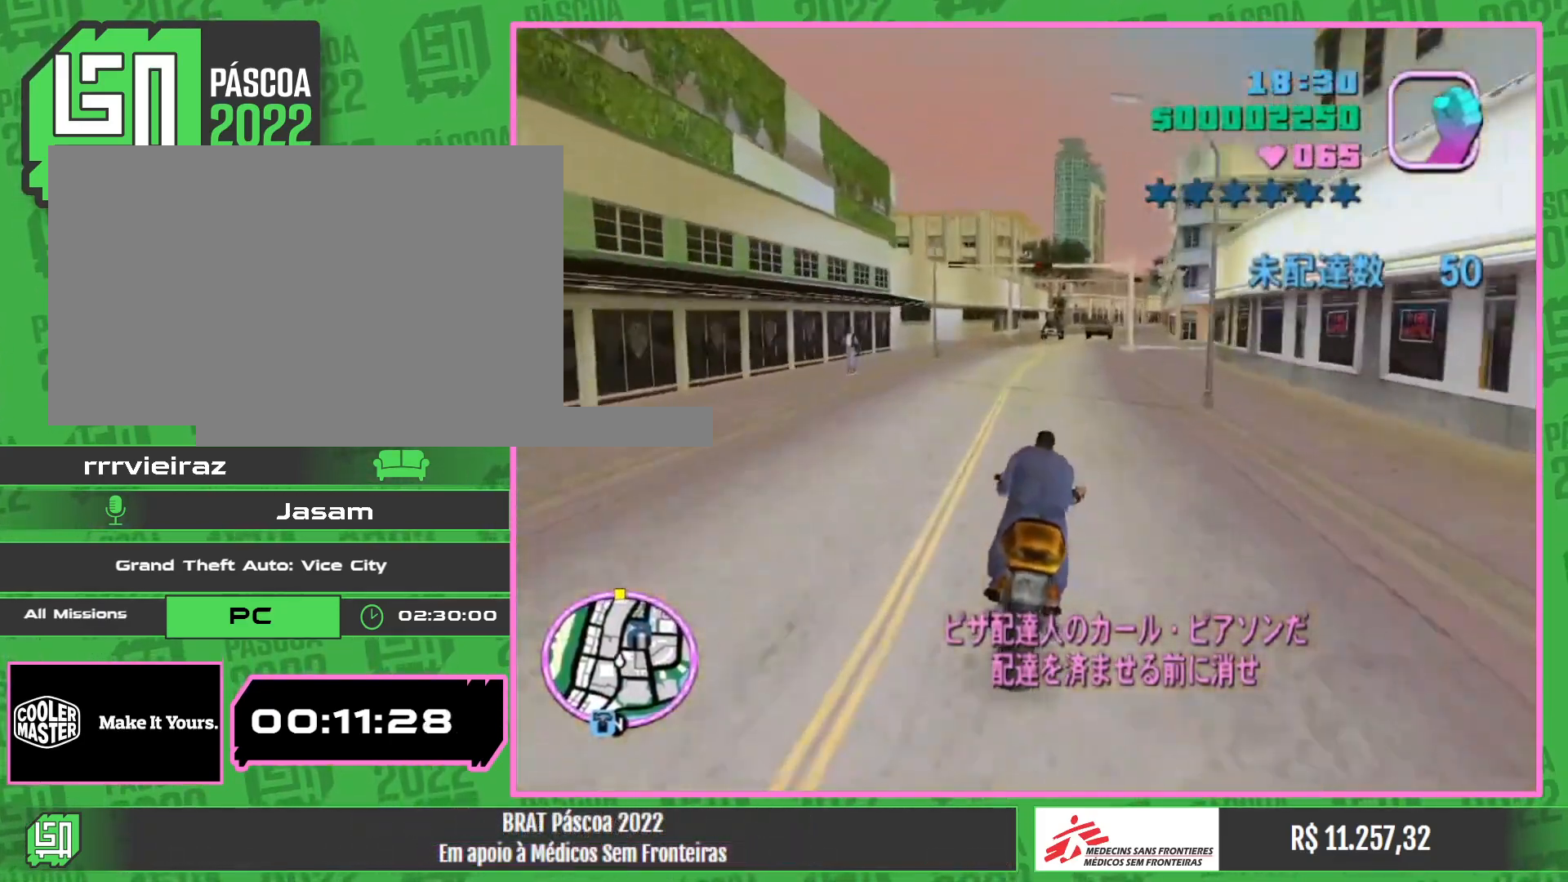
{"keys": ["w"], "mouse": [], "events": [[67, "mouse_right", "up"], [133, "mouse_right", "down"], [267, "mouse_right", "up"], [333, "mouse_right", "down"], [467, "mouse_right", "up"]]}
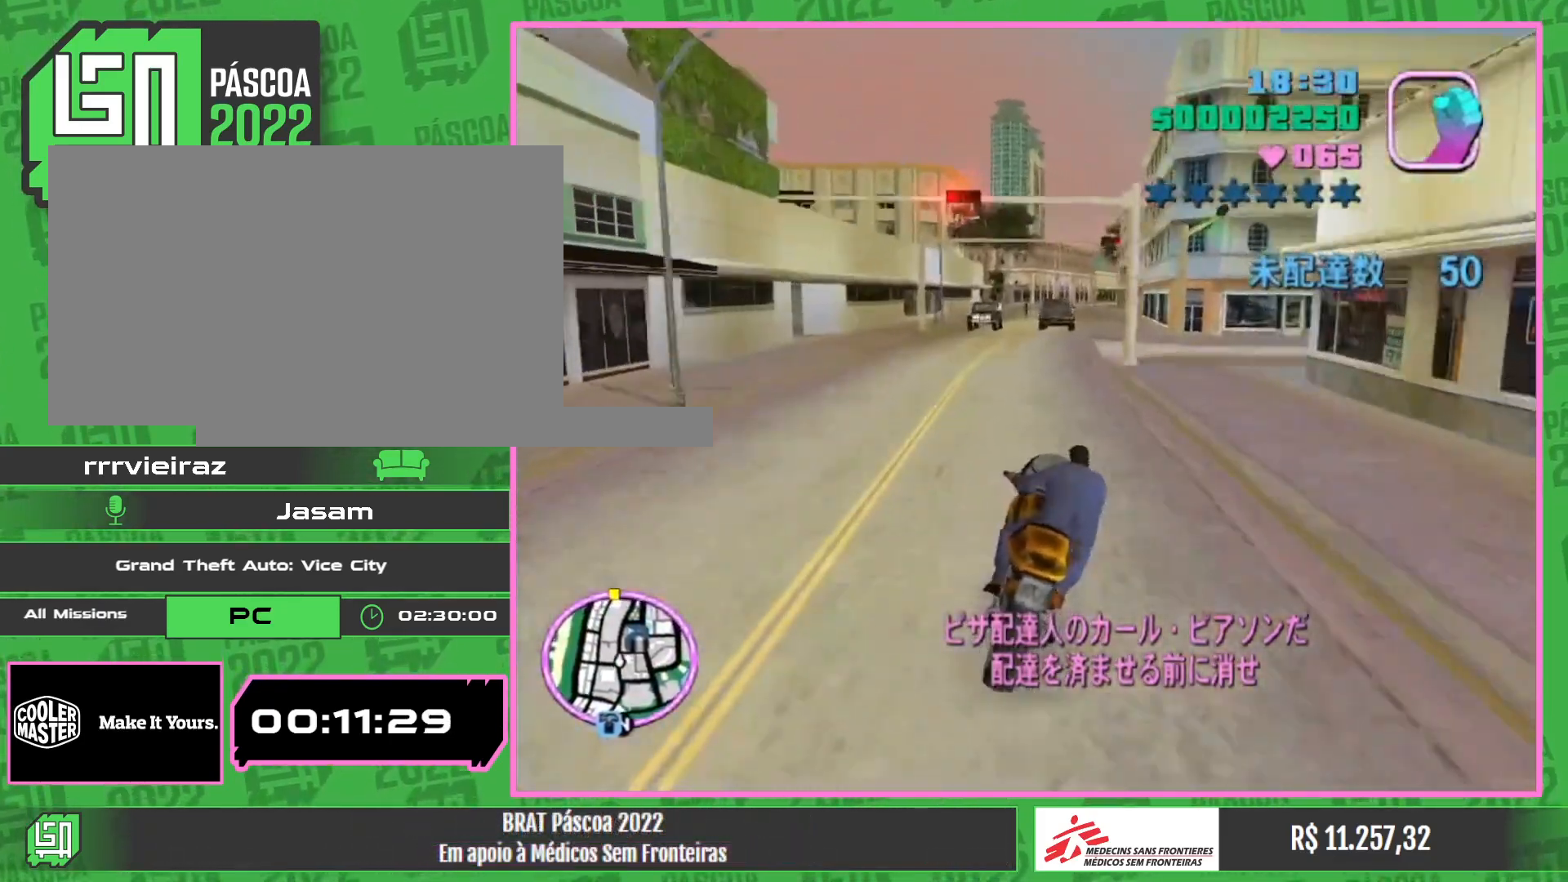
{"keys": ["w"], "mouse": ["right"], "events": [[33, "mouse_right", "down"], [167, "mouse_right", "up"], [250, "mouse_right", "down"], [367, "mouse_right", "up"], [450, "mouse_right", "down"]]}
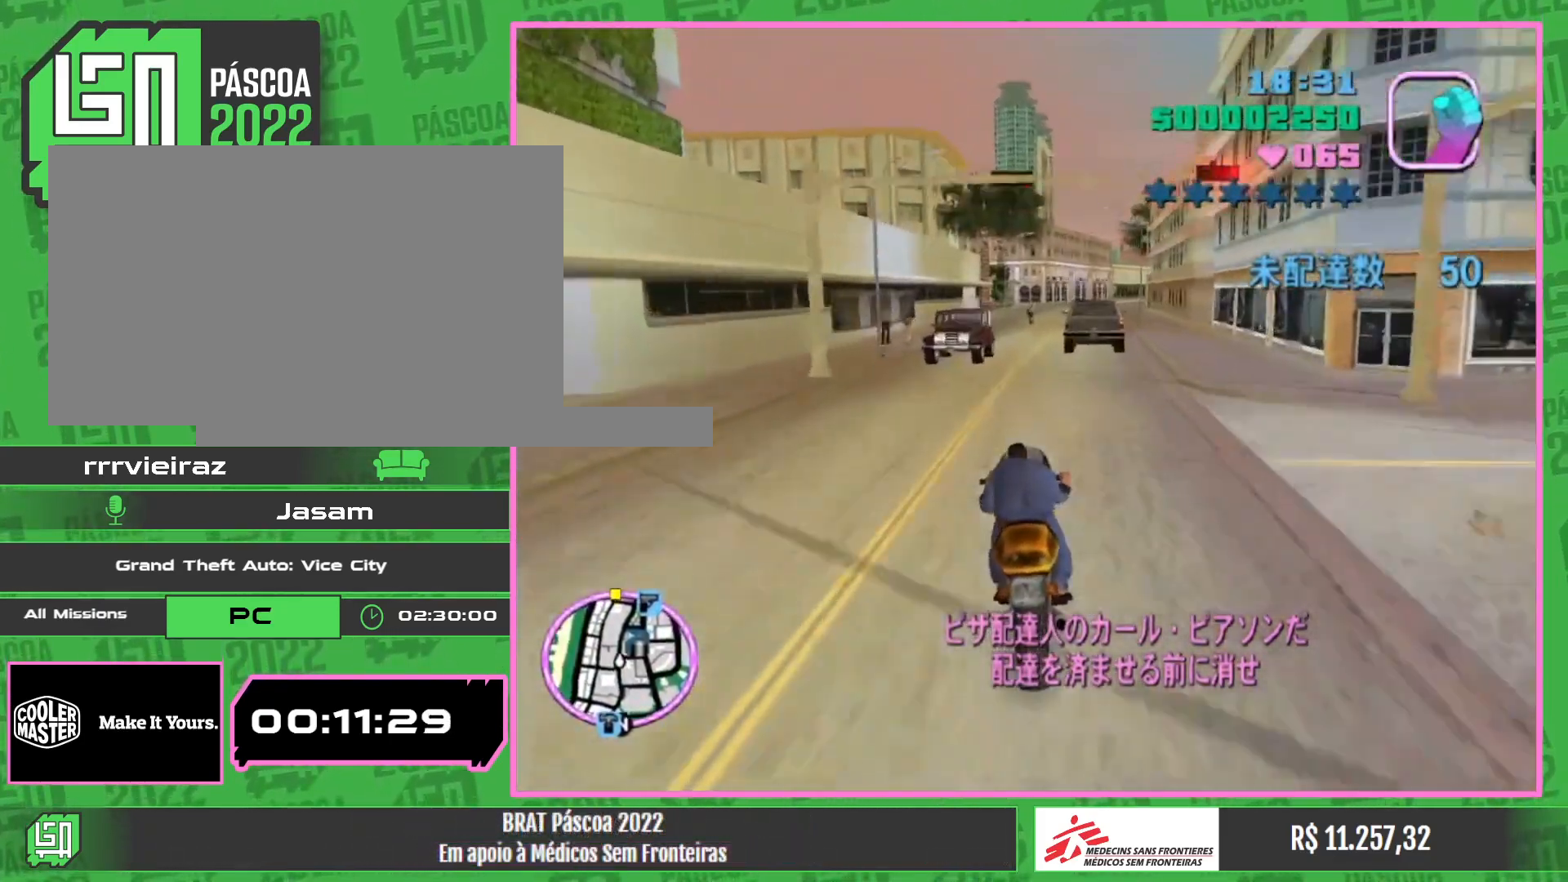
{"keys": ["w"], "mouse": [], "events": [[67, "mouse_right", "up"], [150, "mouse_right", "down"], [267, "mouse_right", "up"], [350, "mouse_right", "down"], [483, "mouse_right", "up"]]}
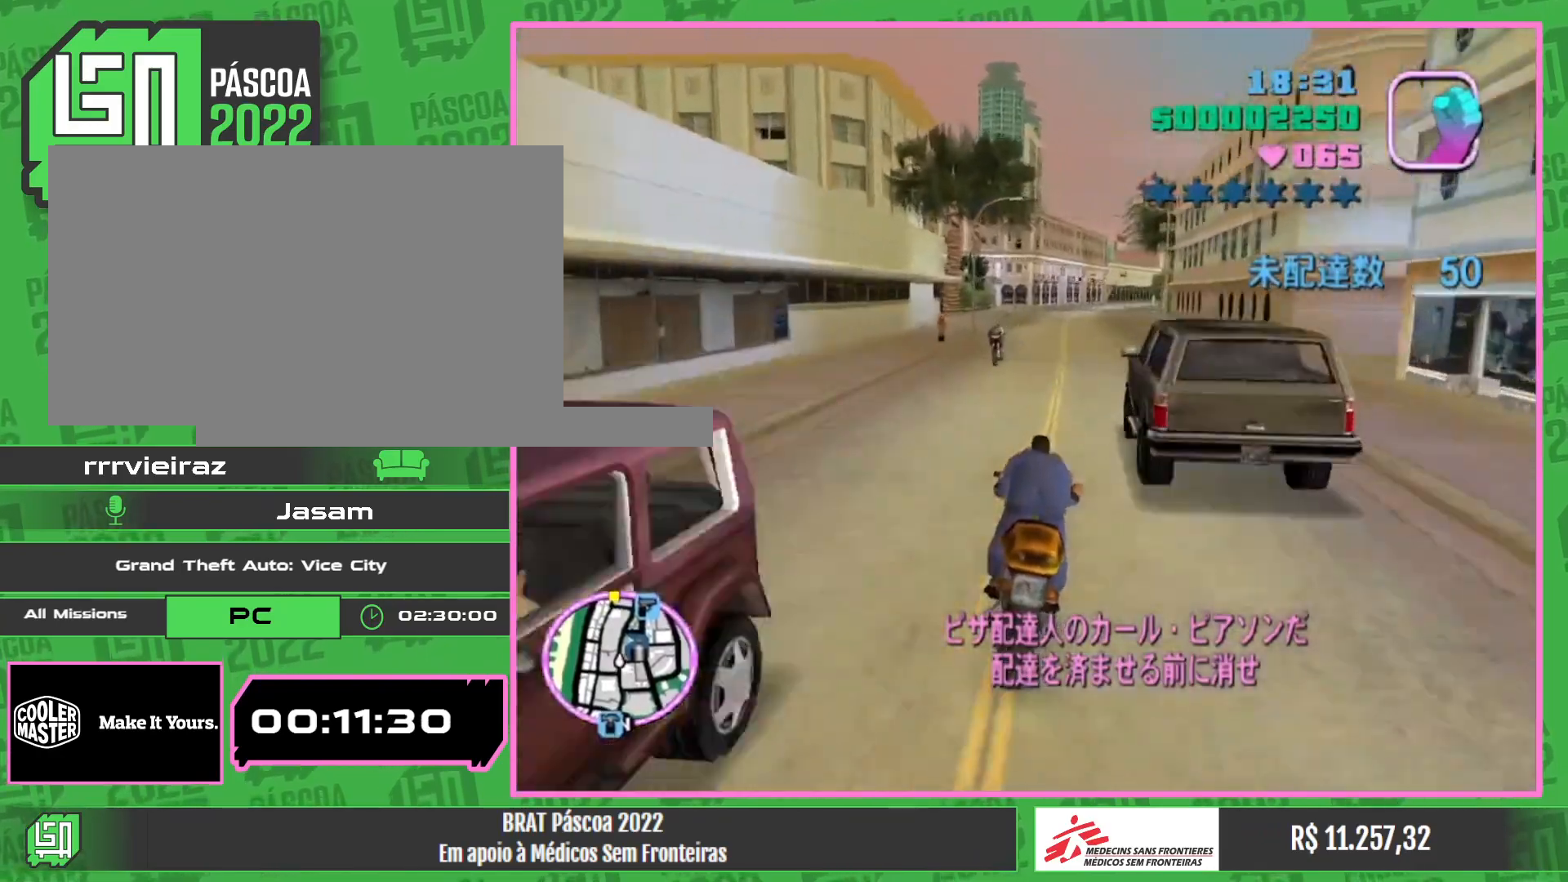
{"keys": ["w"], "mouse": ["right"], "events": [[50, "mouse_right", "down"], [200, "mouse_right", "up"], [267, "mouse_right", "down"], [400, "mouse_right", "up"], [467, "mouse_right", "down"]]}
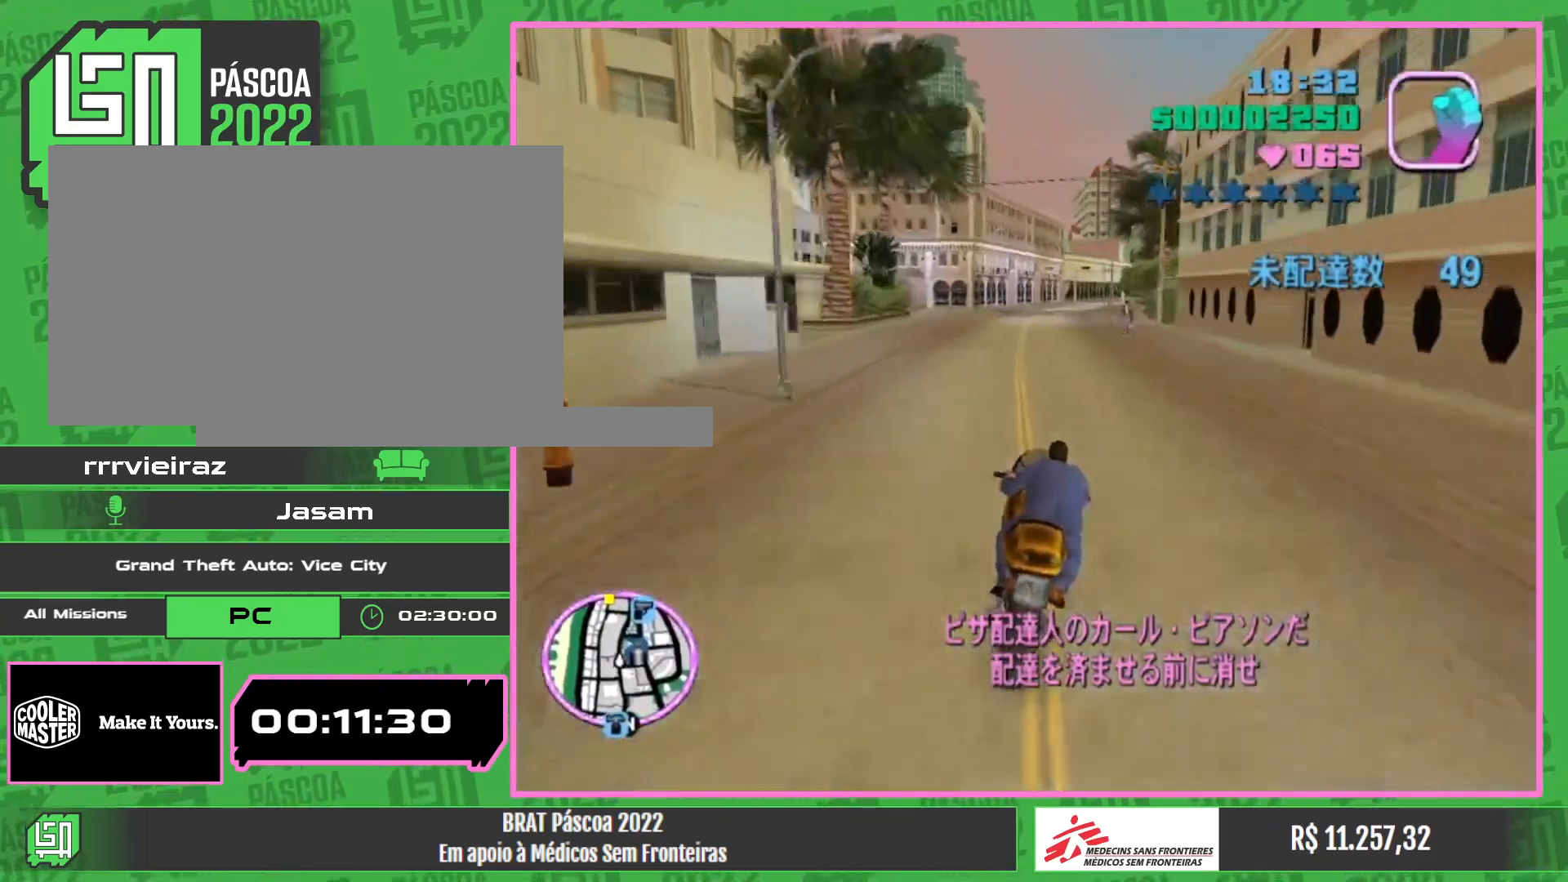
{"keys": ["w"], "mouse": [], "events": [[100, "mouse_right", "up"], [150, "mouse_right", "down"], [283, "mouse_right", "up"], [350, "mouse_right", "down"], [483, "mouse_right", "up"]]}
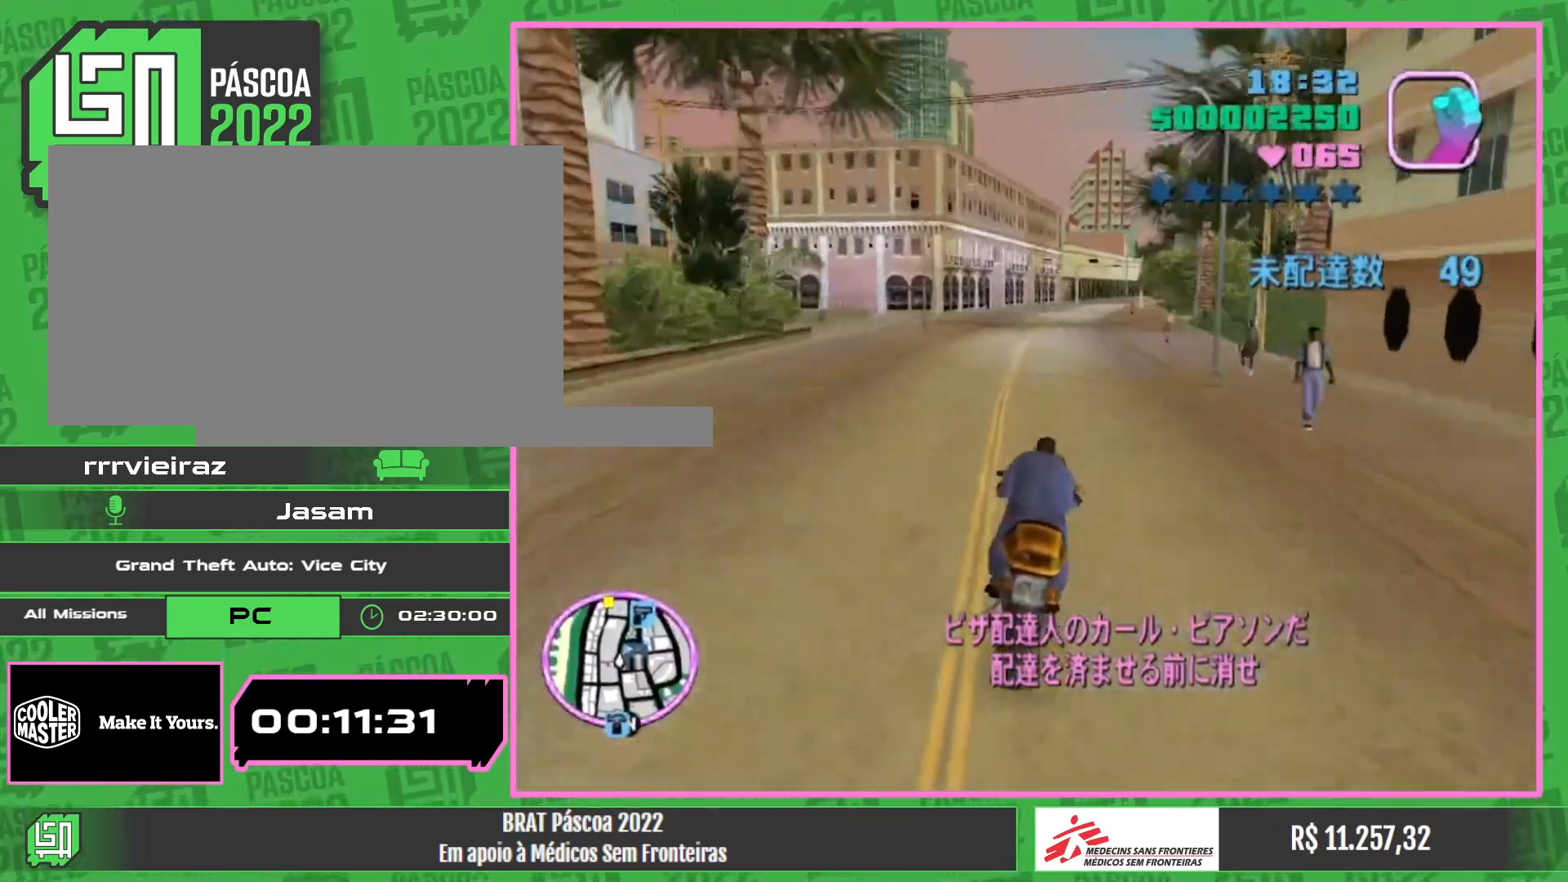
{"keys": ["w"], "mouse": ["right"], "events": [[50, "mouse_right", "down"], [183, "mouse_right", "up"], [233, "mouse_right", "down"], [383, "mouse_right", "up"], [450, "mouse_right", "down"]]}
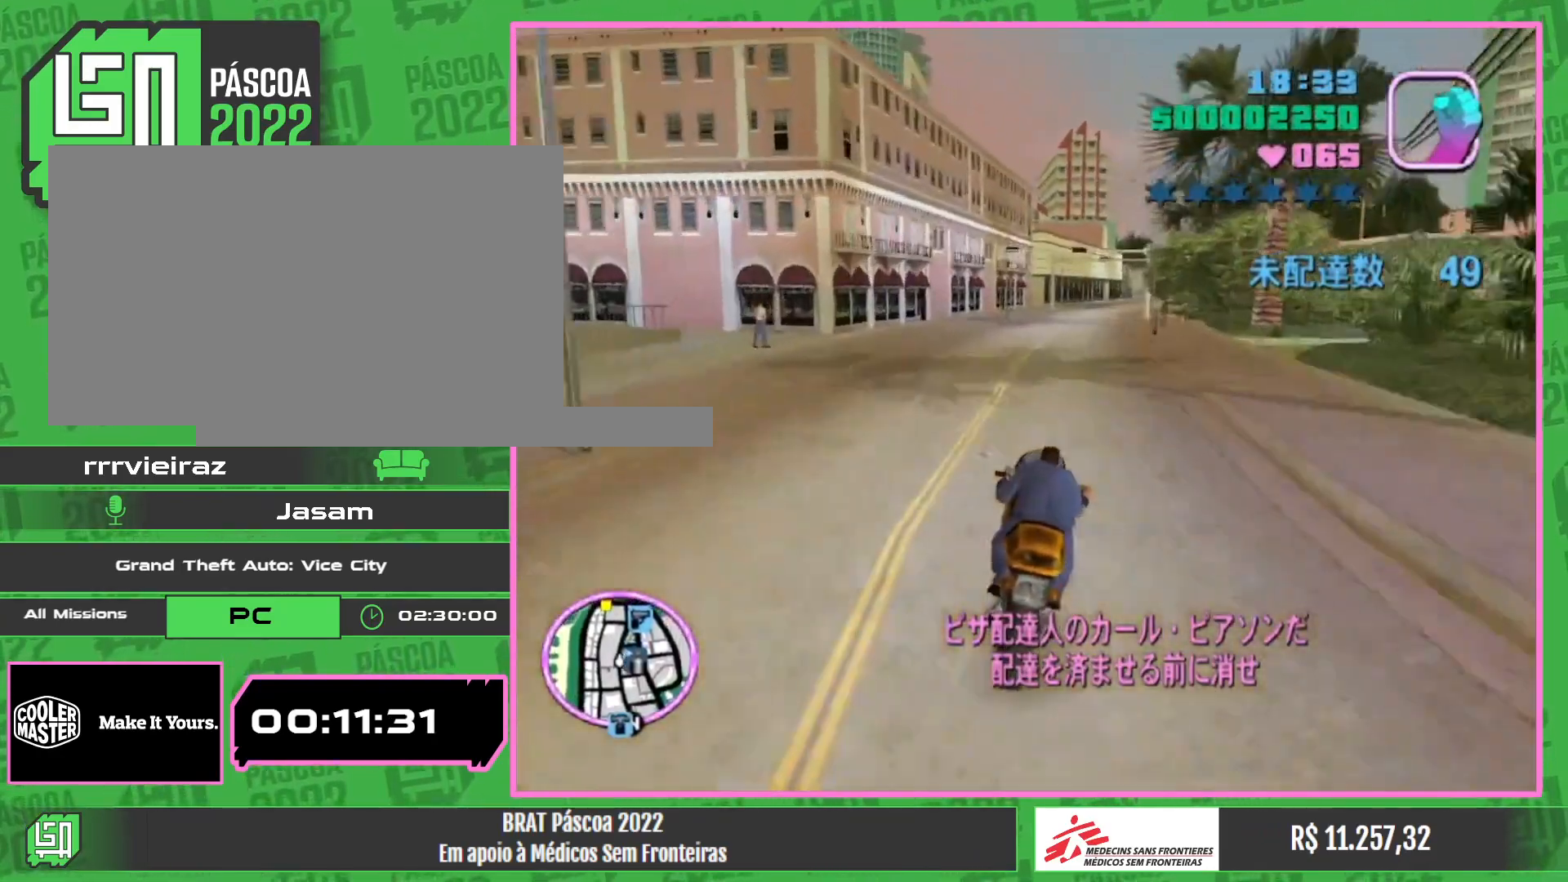
{"keys": ["w"], "mouse": [], "events": [[83, "mouse_right", "up"], [150, "mouse_right", "down"], [283, "mouse_right", "up"], [367, "mouse_right", "down"], [500, "mouse_right", "up"]]}
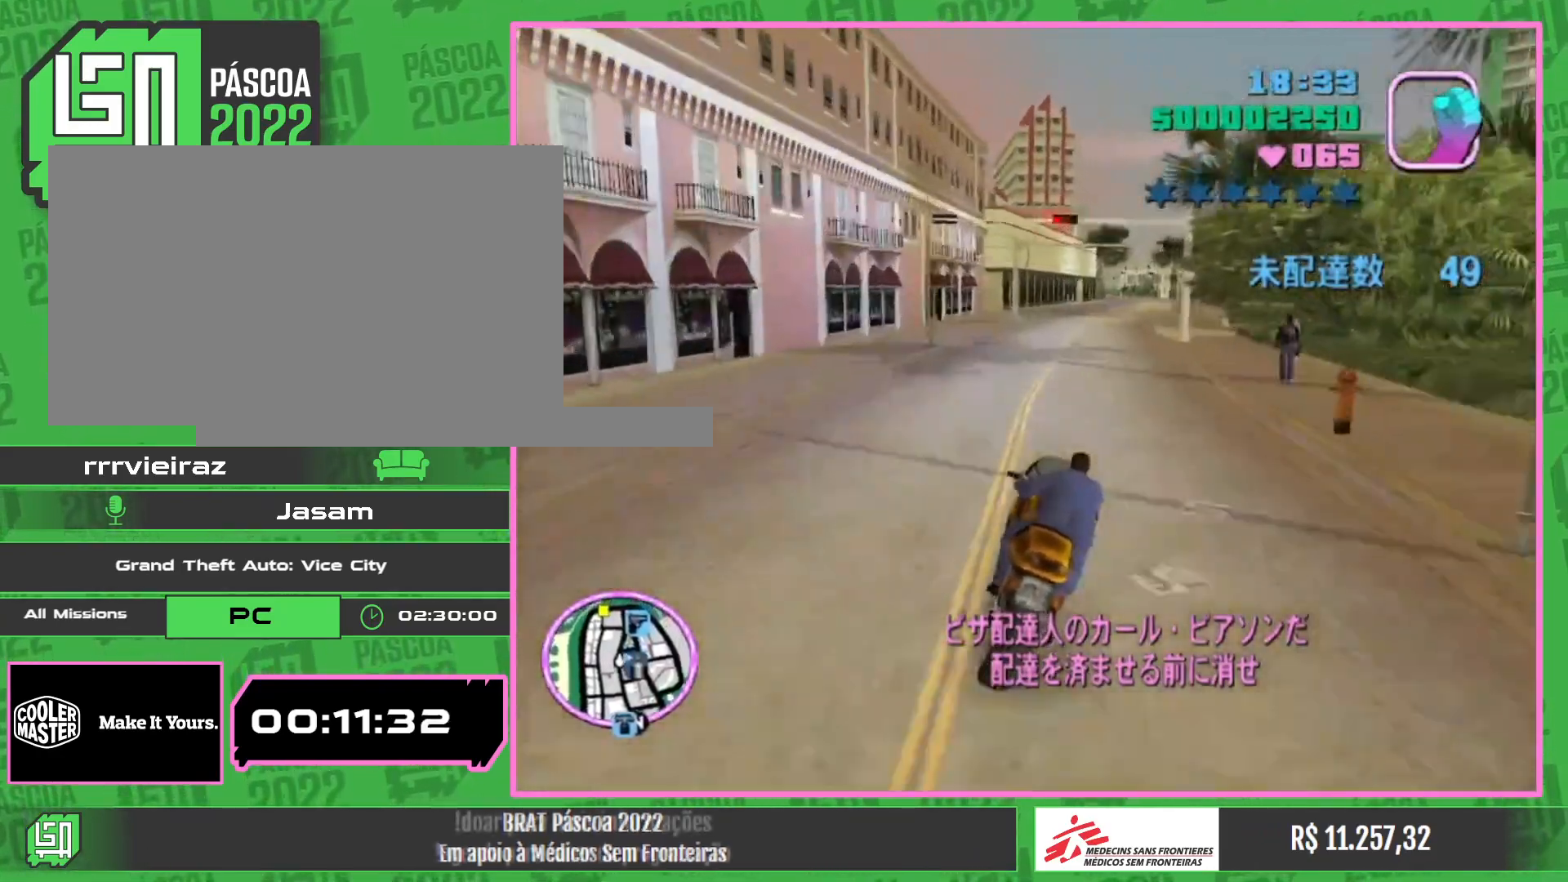
{"keys": ["w"], "mouse": ["right"], "events": [[67, "mouse_right", "down"], [217, "mouse_right", "up"], [283, "mouse_right", "down"], [417, "mouse_right", "up"], [500, "mouse_right", "down"]]}
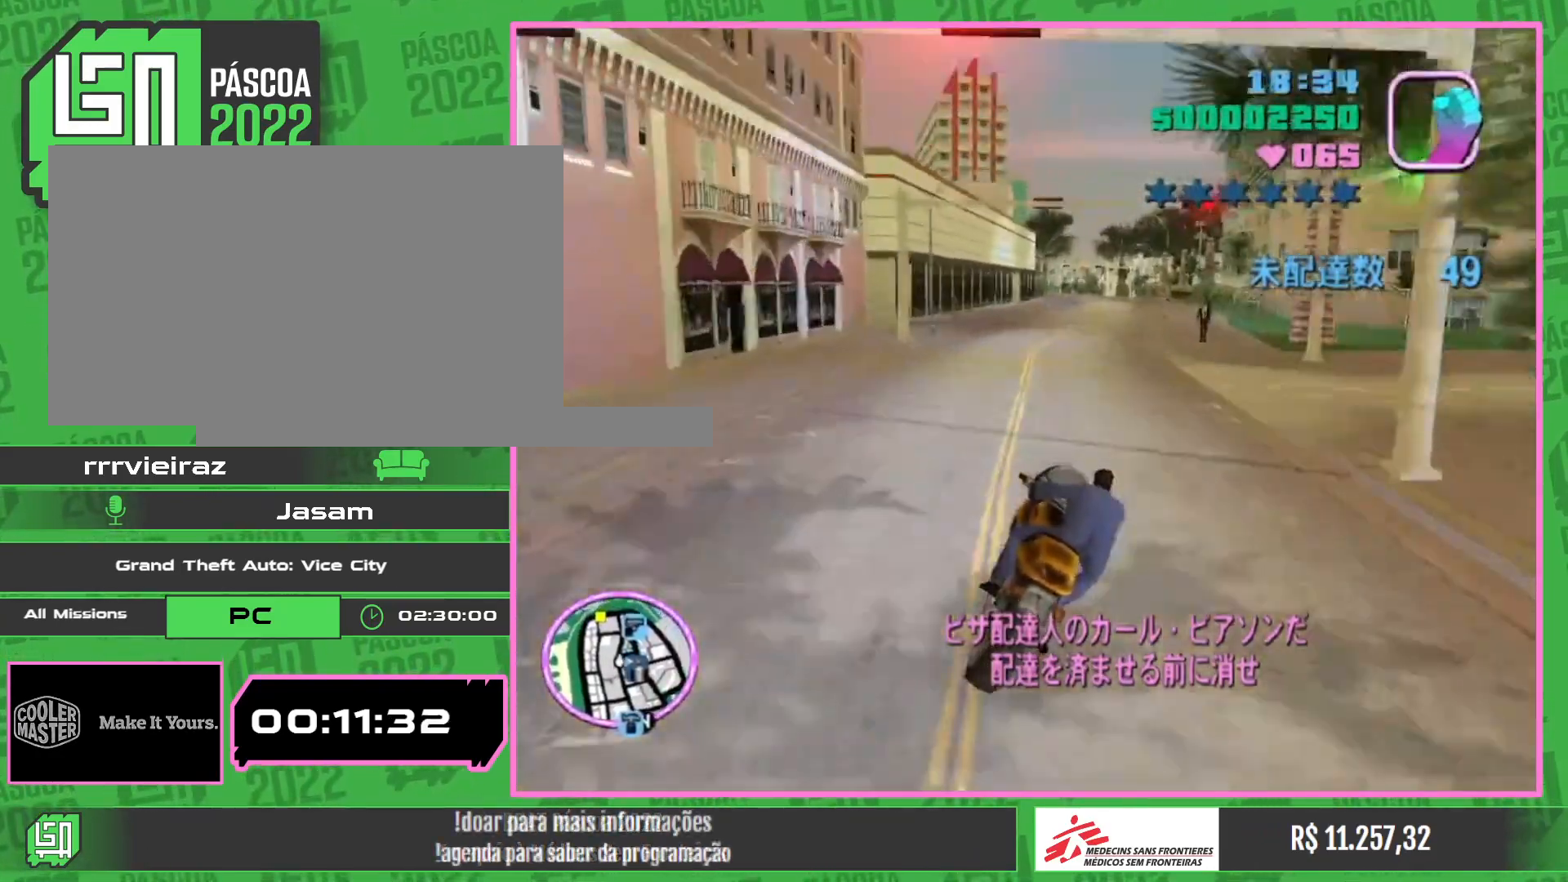
{"keys": ["w"], "mouse": ["right"], "events": [[117, "mouse_right", "up"], [200, "mouse_right", "down"], [317, "mouse_right", "up"], [400, "mouse_right", "down"]]}
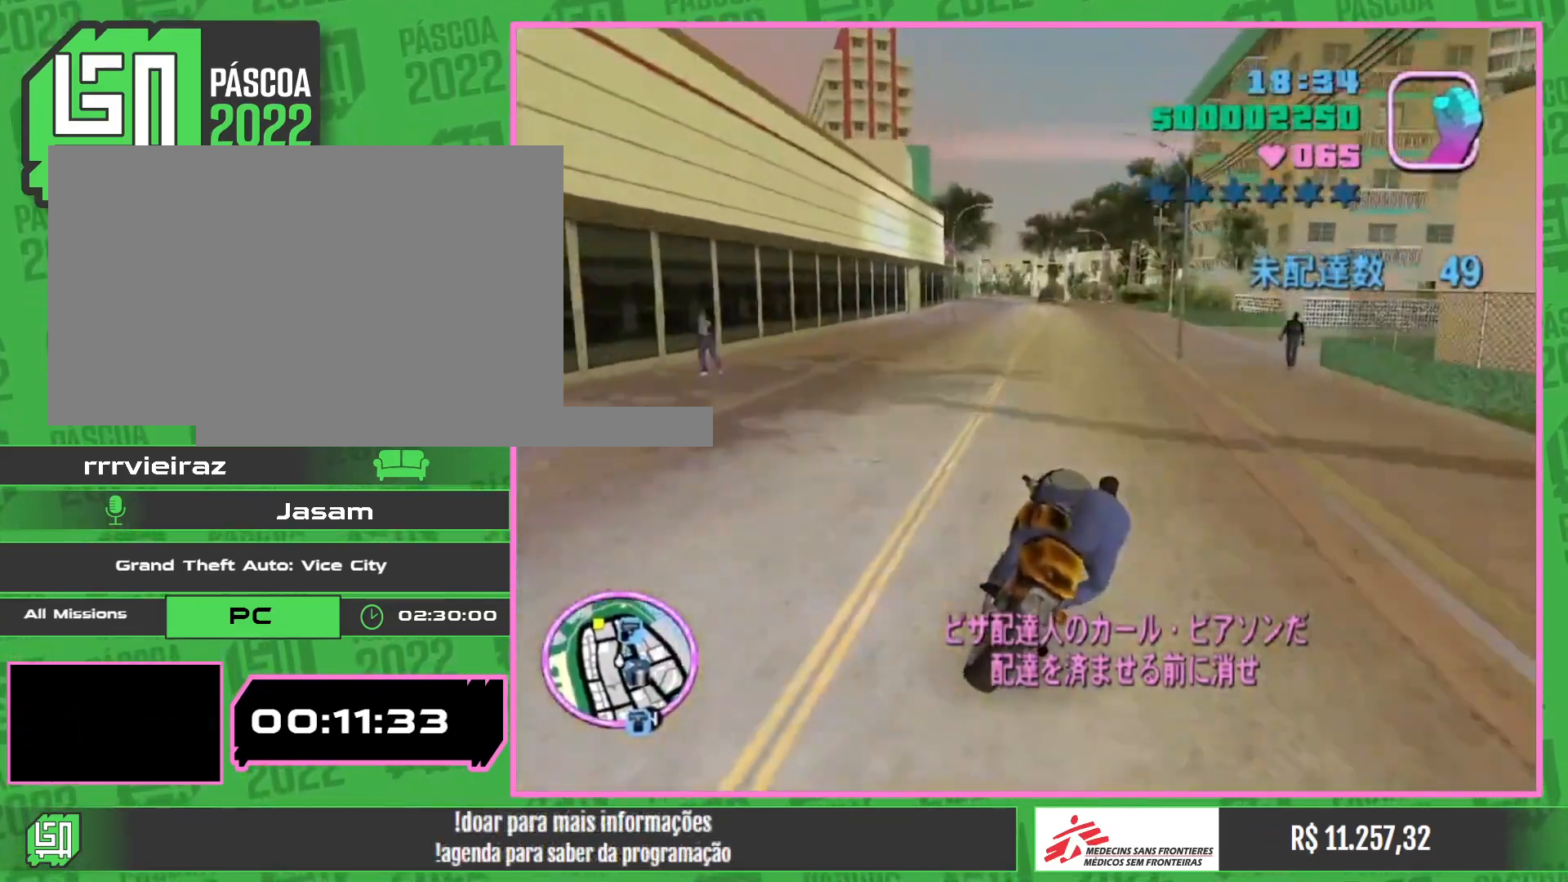
{"keys": [], "mouse": [], "events": [[17, "mouse_right", "up"], [100, "mouse_right", "down"], [200, "mouse_right", "up"], [200, "w", "up"]]}
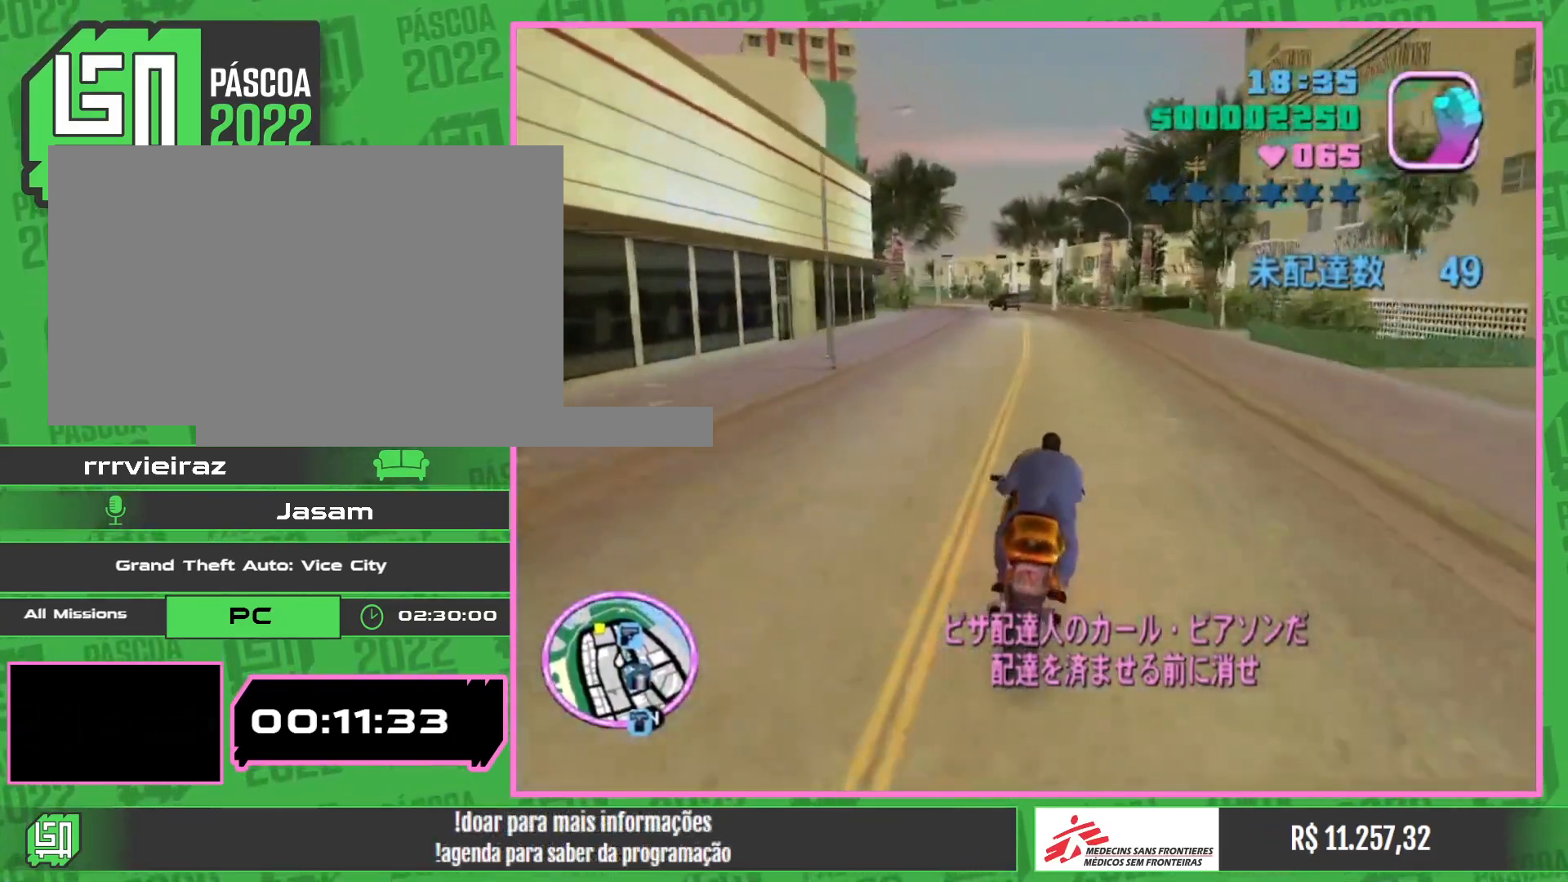
{"keys": [], "mouse": [], "events": []}
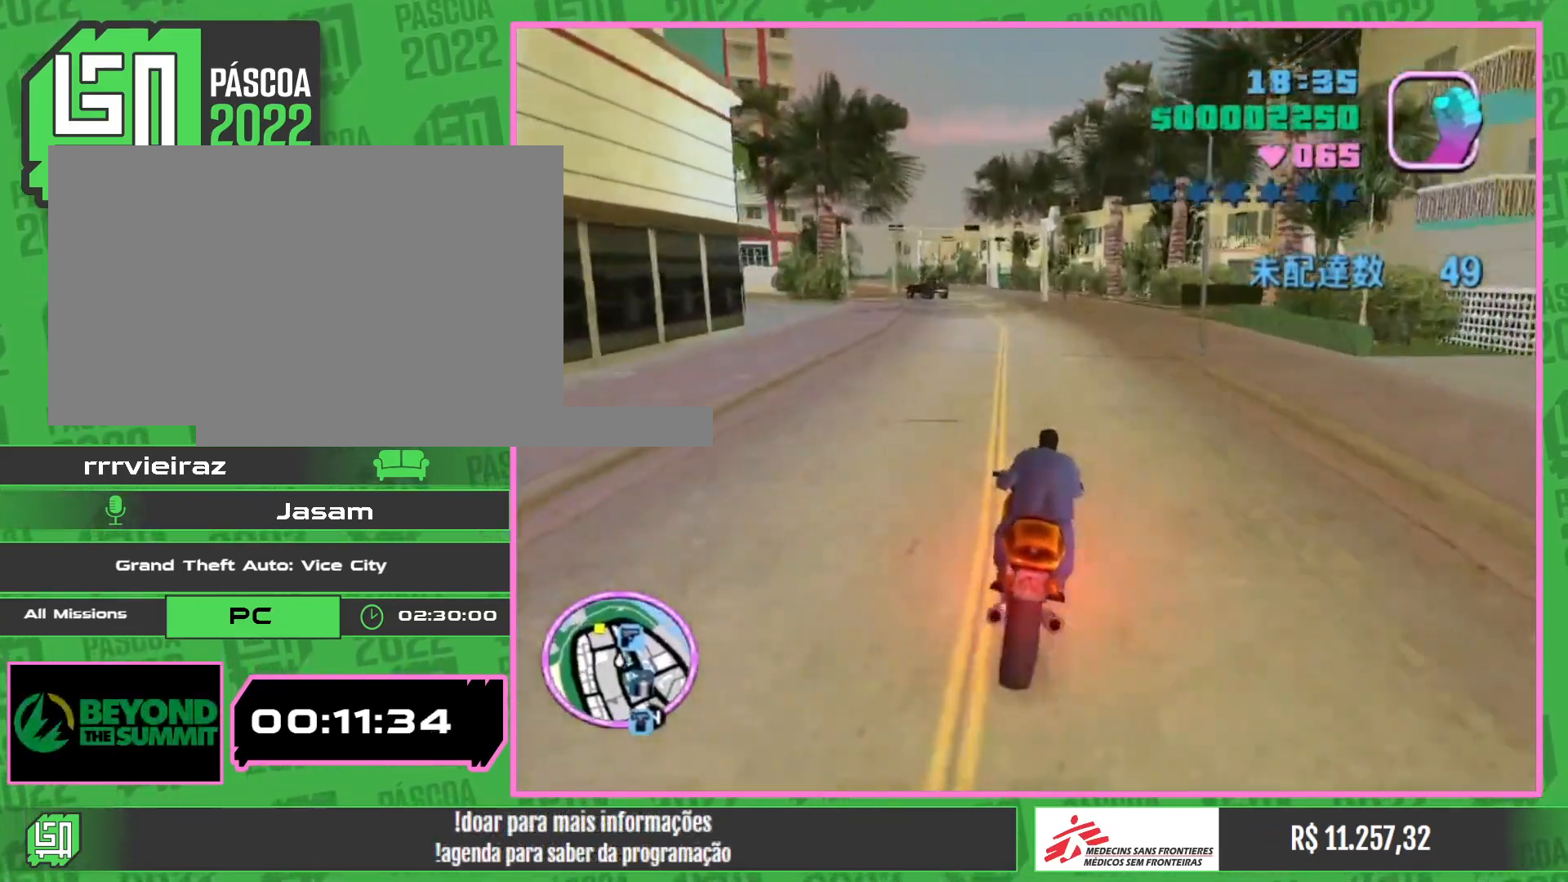
{"keys": [], "mouse": [], "events": []}
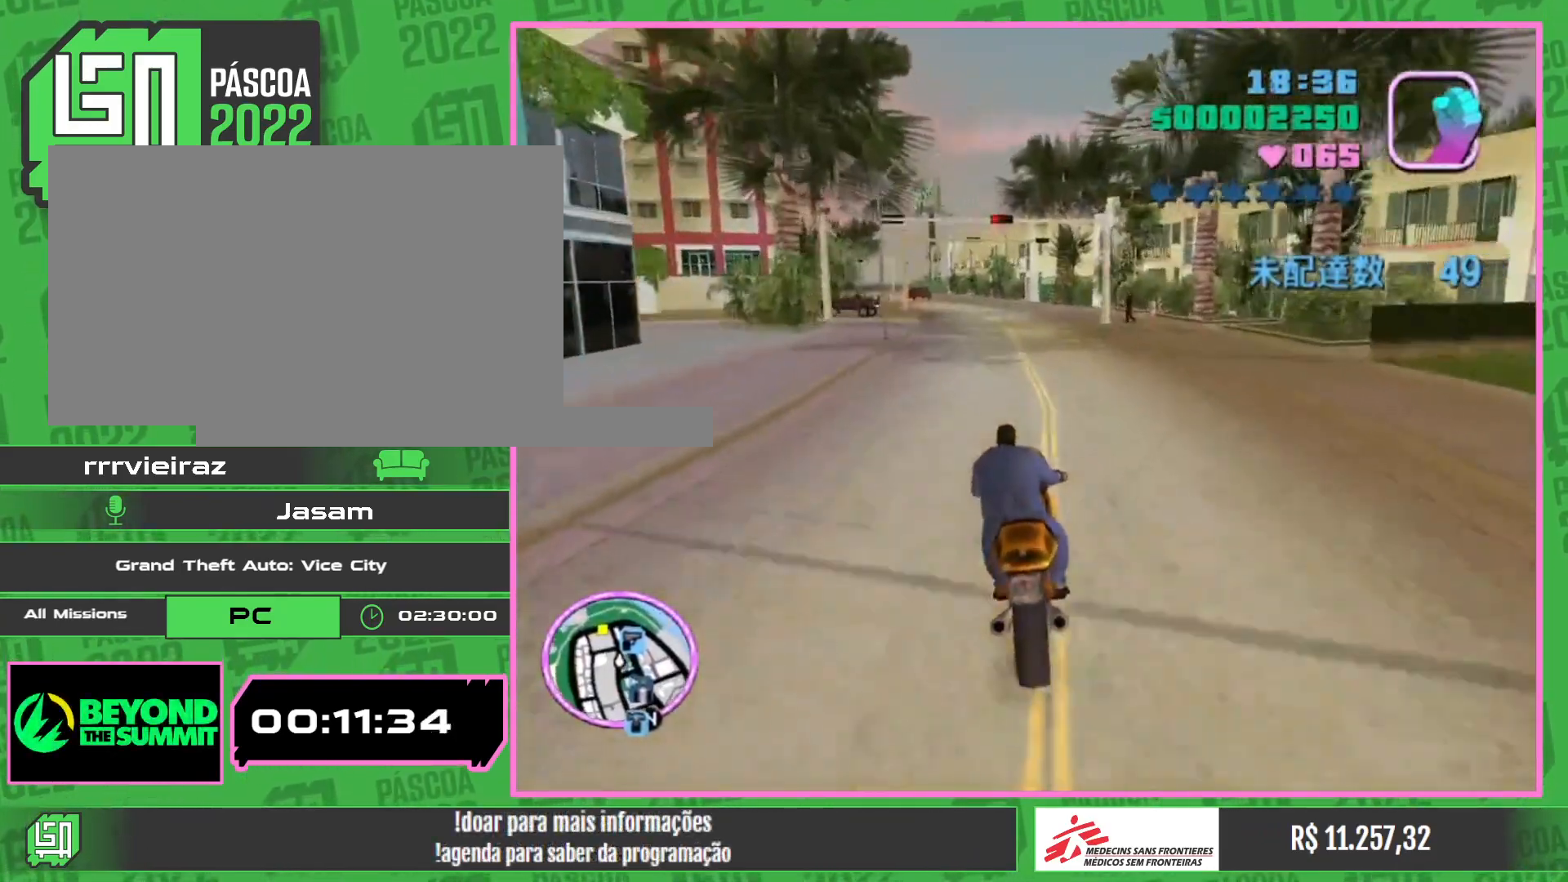
{"keys": [], "mouse": [], "events": []}
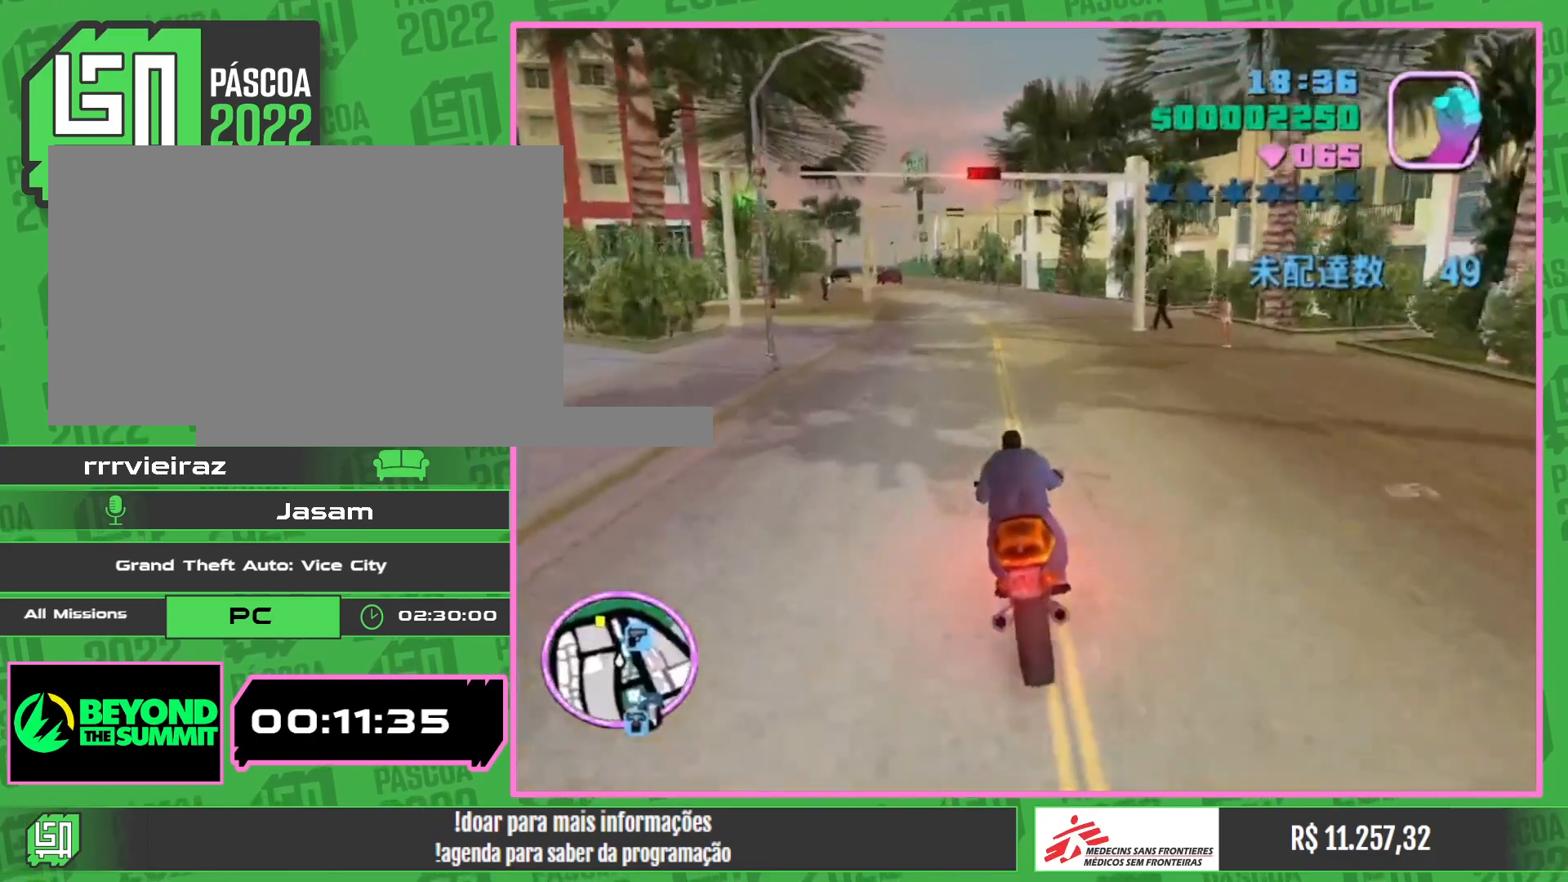
{"keys": [], "mouse": [], "events": []}
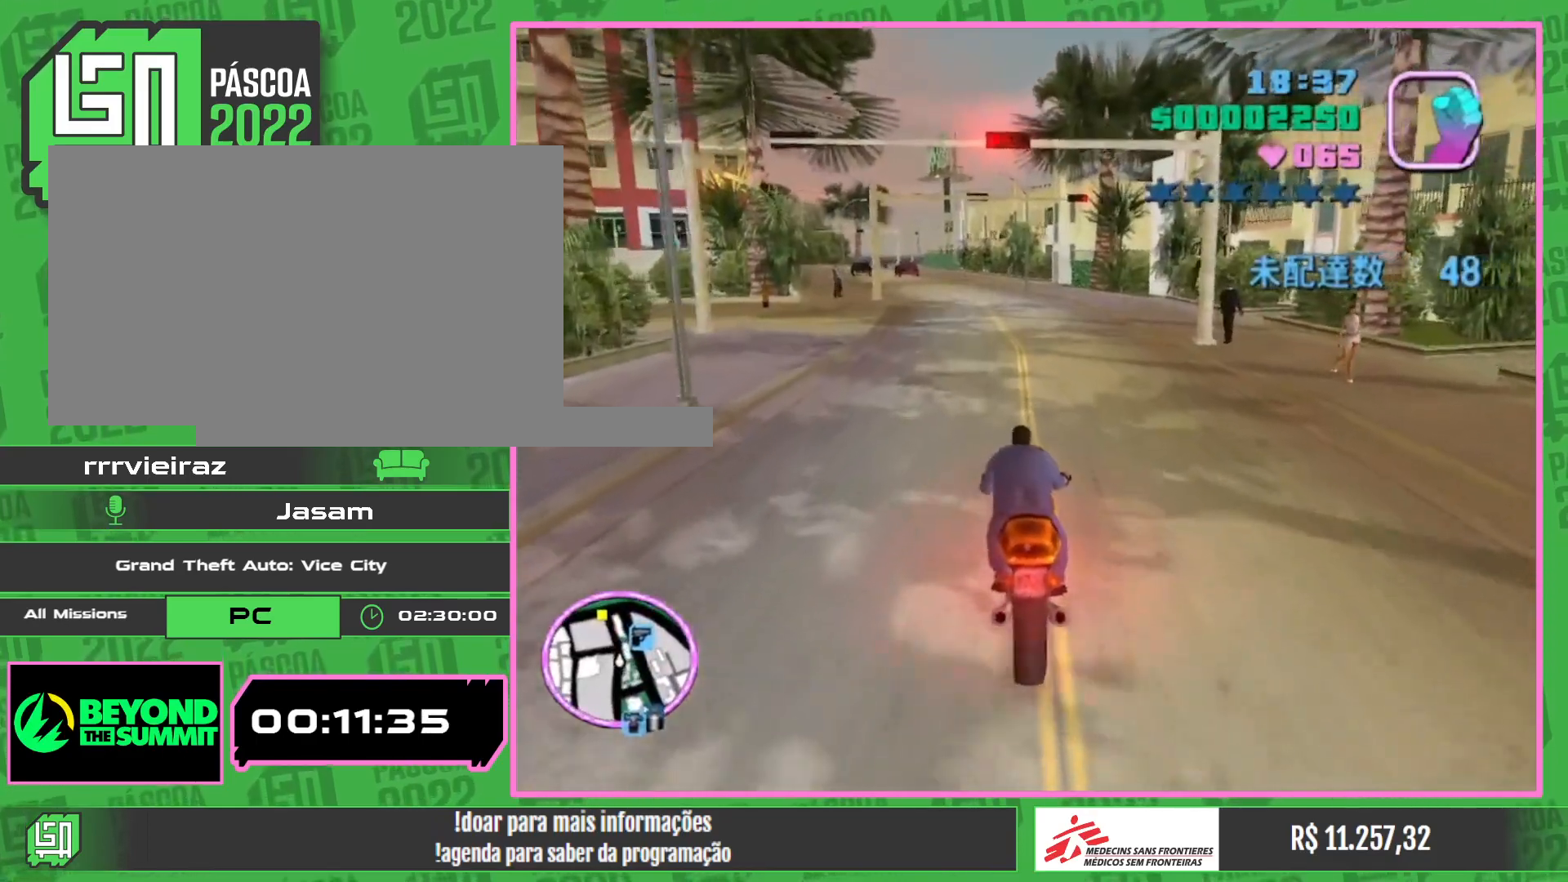
{"keys": [], "mouse": [], "events": []}
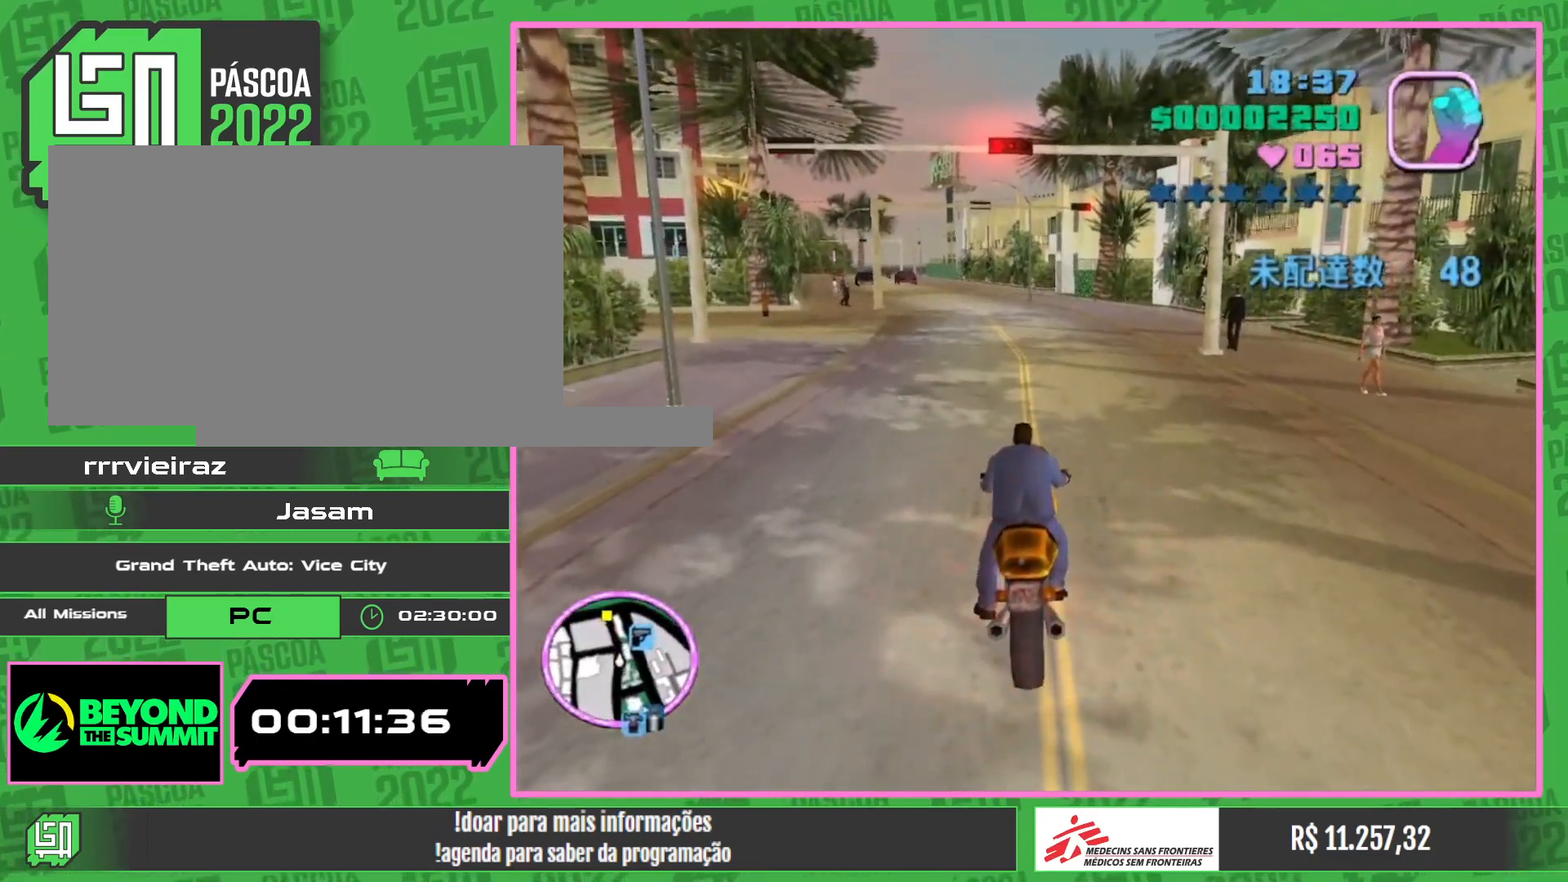
{"keys": [], "mouse": [], "events": []}
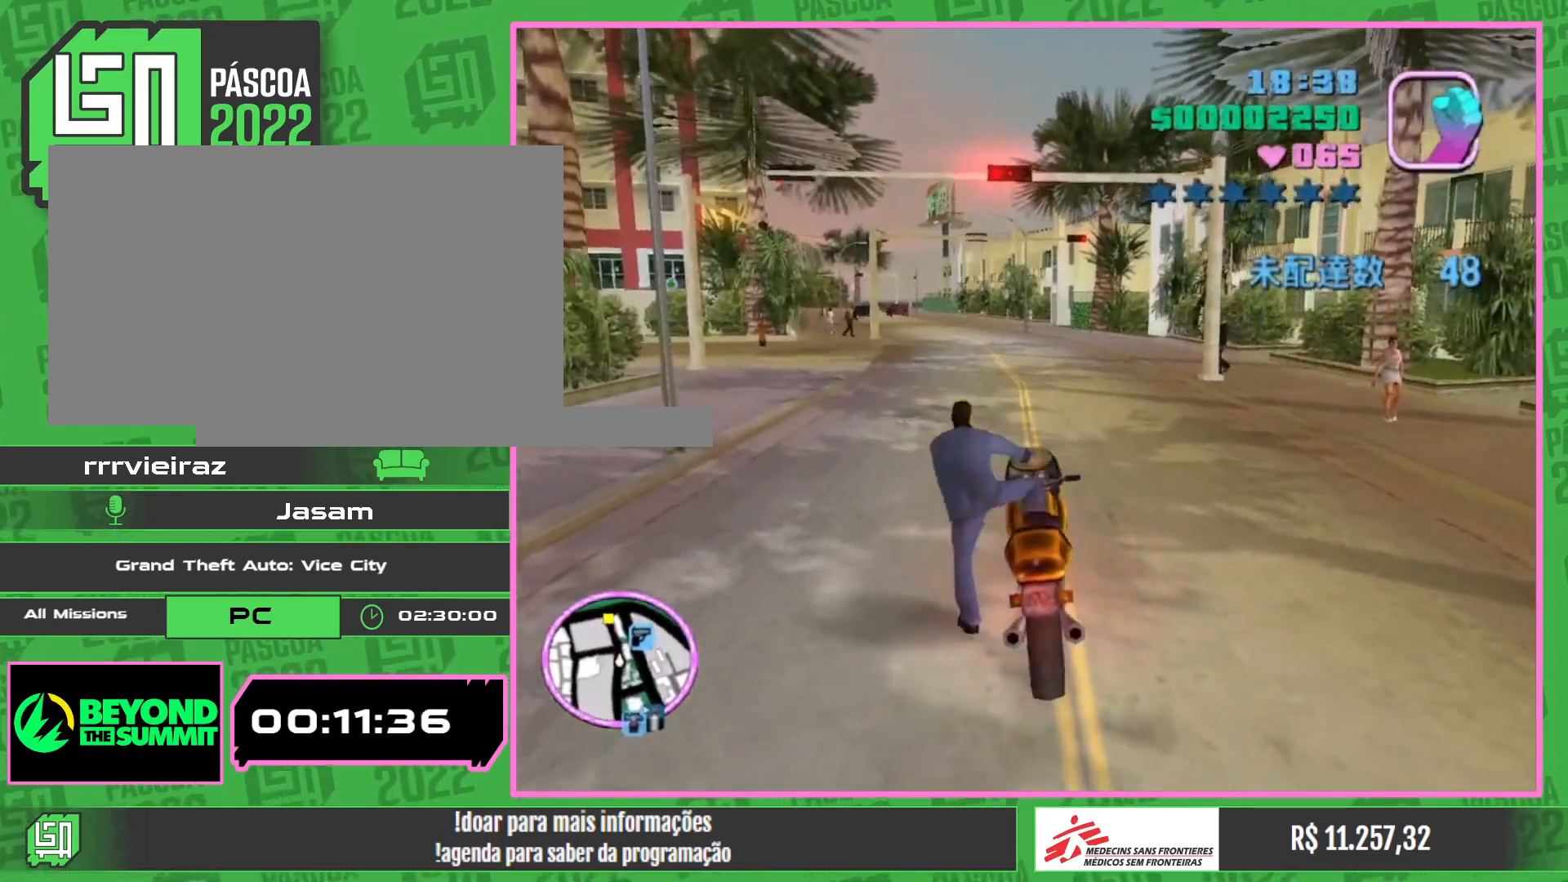
{"keys": ["w"], "mouse": [], "events": [[17, "w", "down"]]}
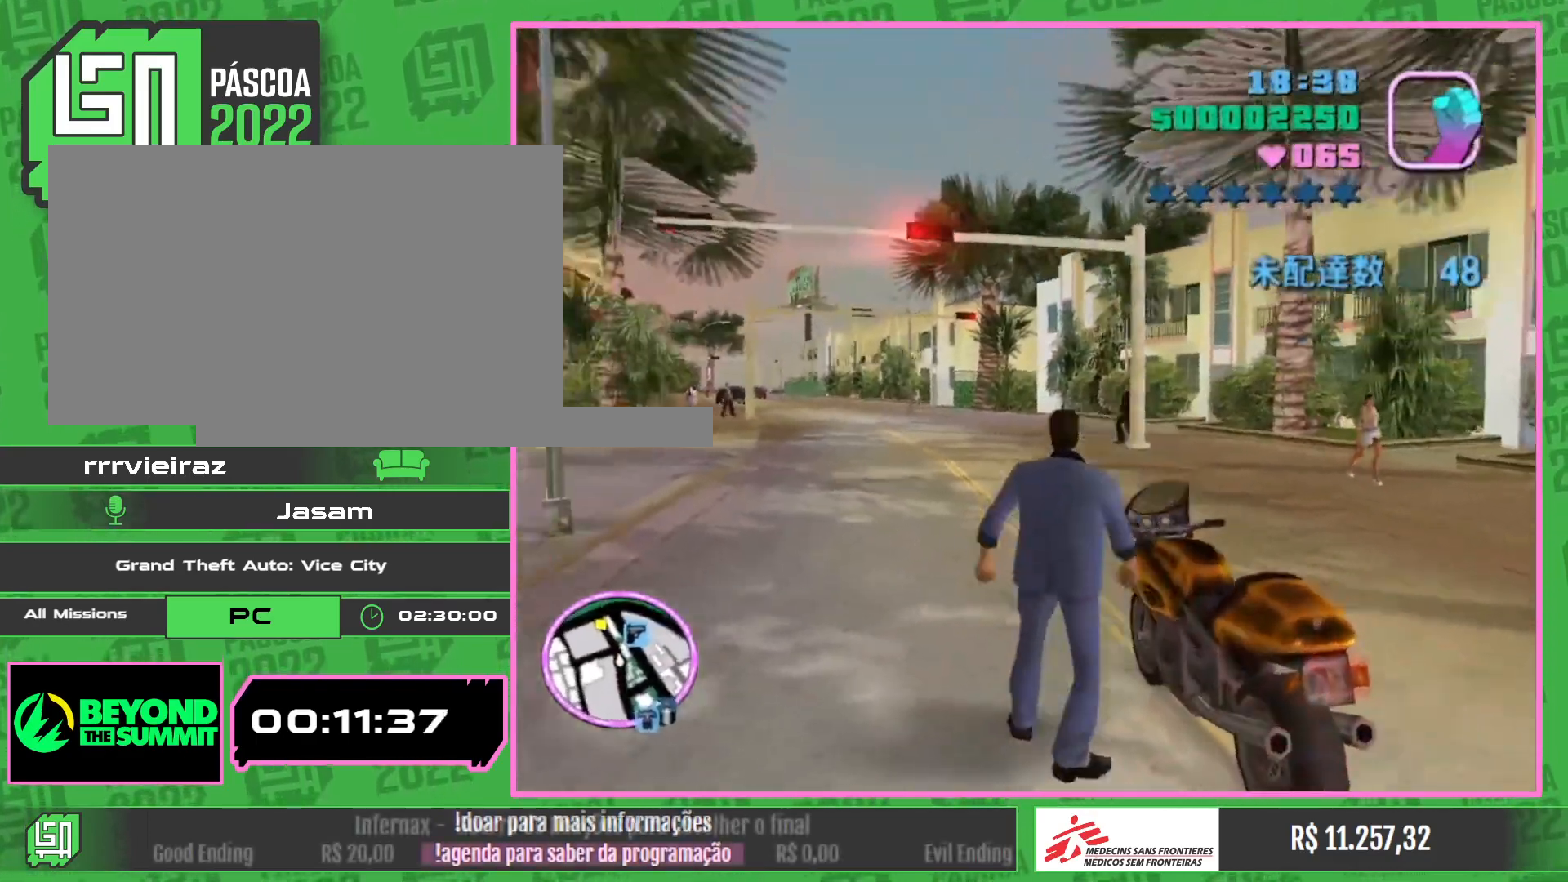
{"keys": ["w"], "mouse": [], "events": []}